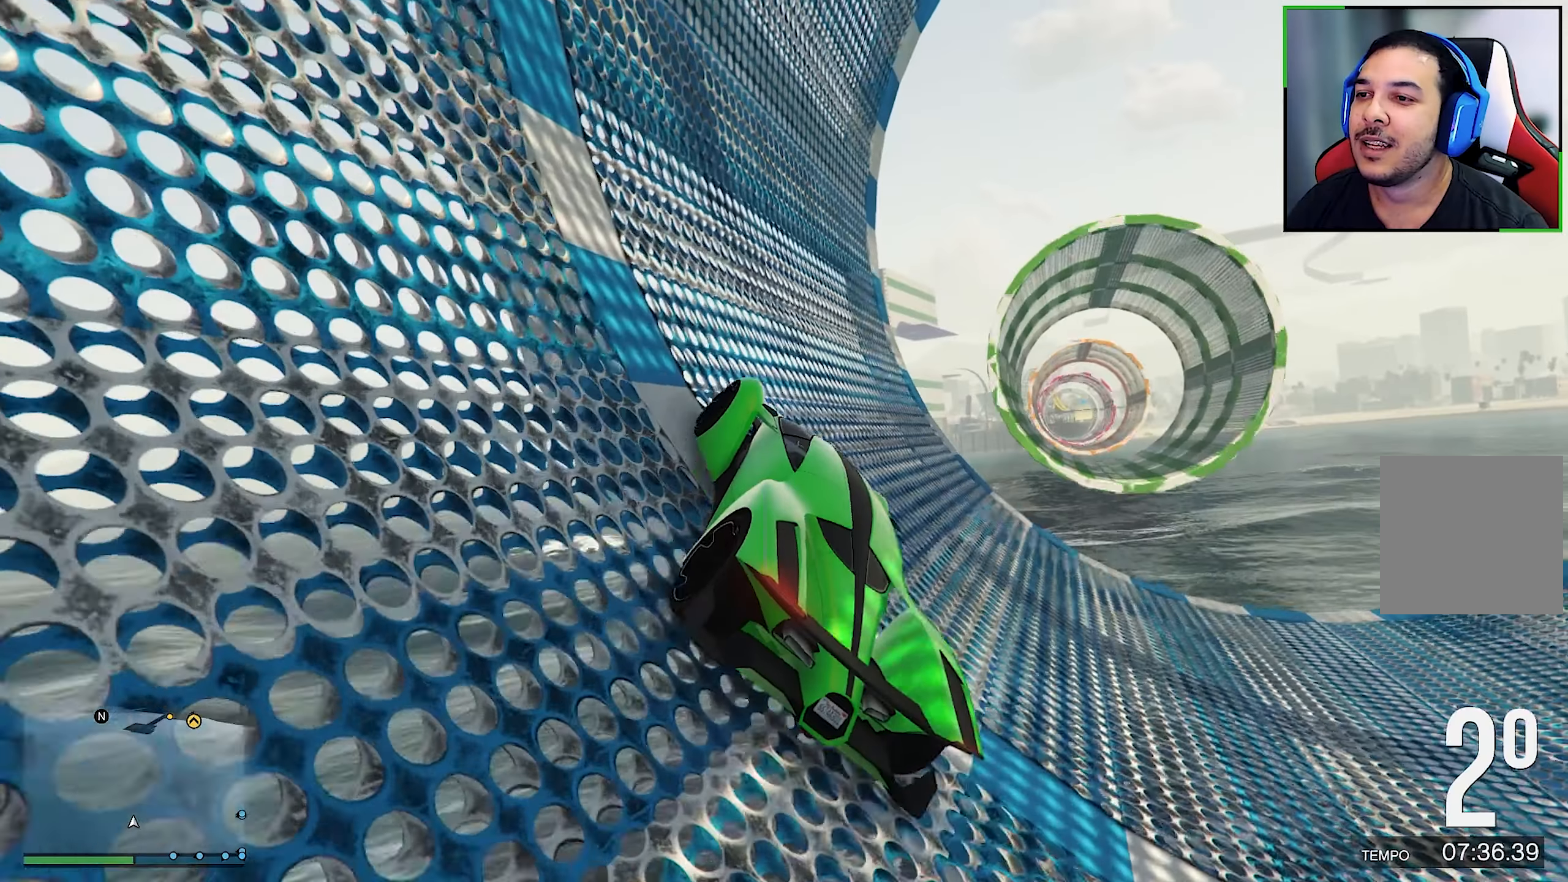
Gameplay with a controller (Xbox layout); each line is a JSON object with the inputs held at the frame after it. "events" lists button and stick changes between this image and that frame as [ms after this image, input, new state], when the widget could be followed in between. Not read: HOME R3.
{"buttons": ["R2"], "left_stick": "left", "right_stick": "center", "events": [[183, "left_stick", "center"], [250, "left_stick", "left"]]}
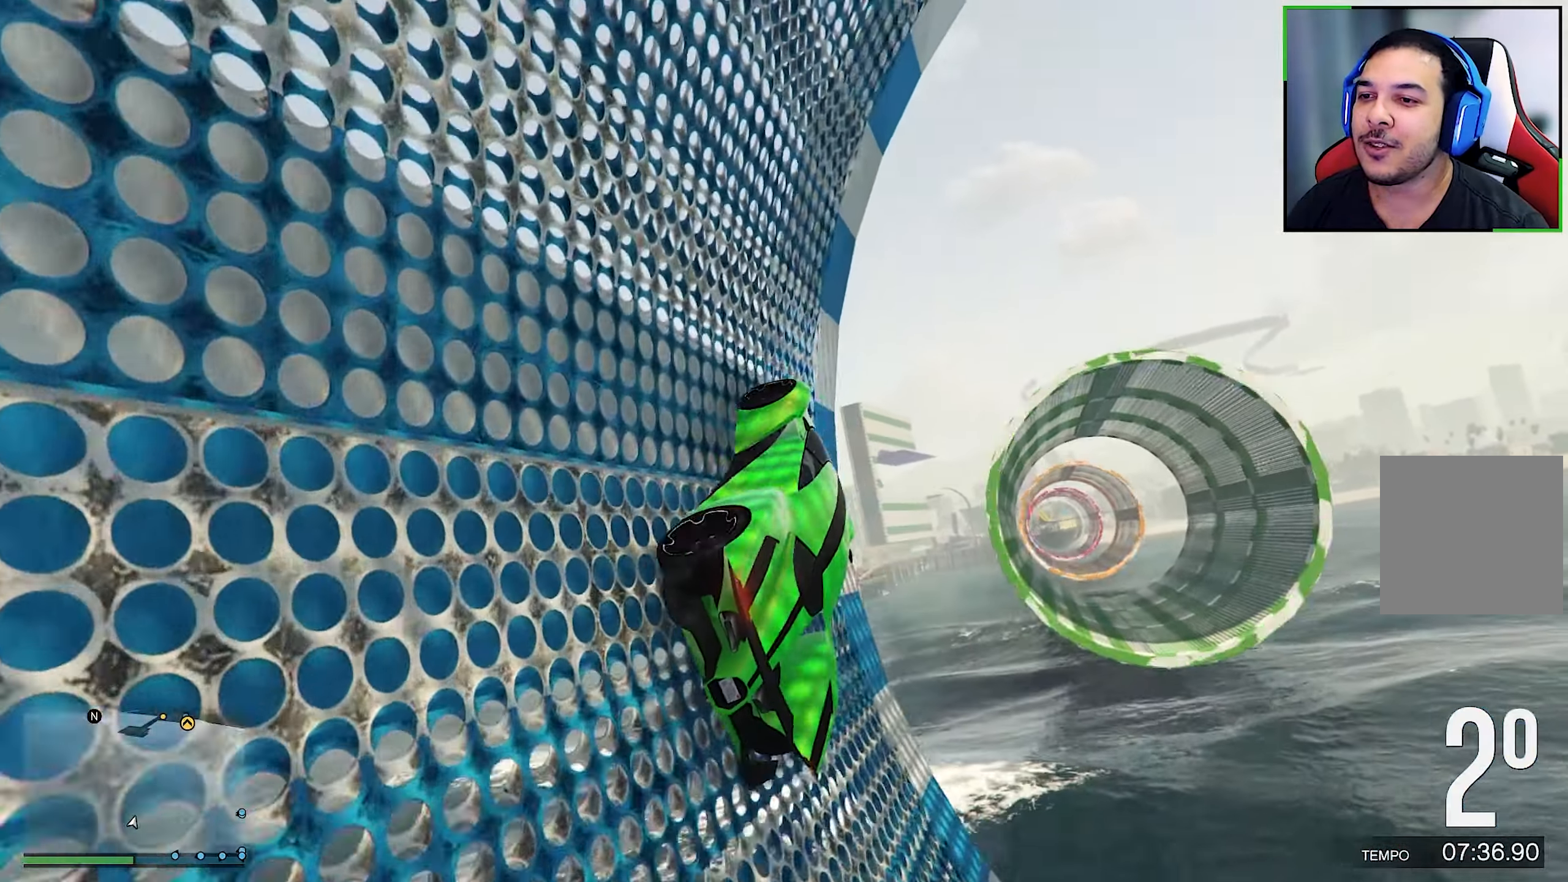
{"buttons": [], "left_stick": "down-right", "right_stick": "center", "events": [[100, "left_stick", "center"], [333, "left_stick", "left"], [383, "left_stick", "center"], [450, "R2", "up"], [450, "left_stick", "down-right"]]}
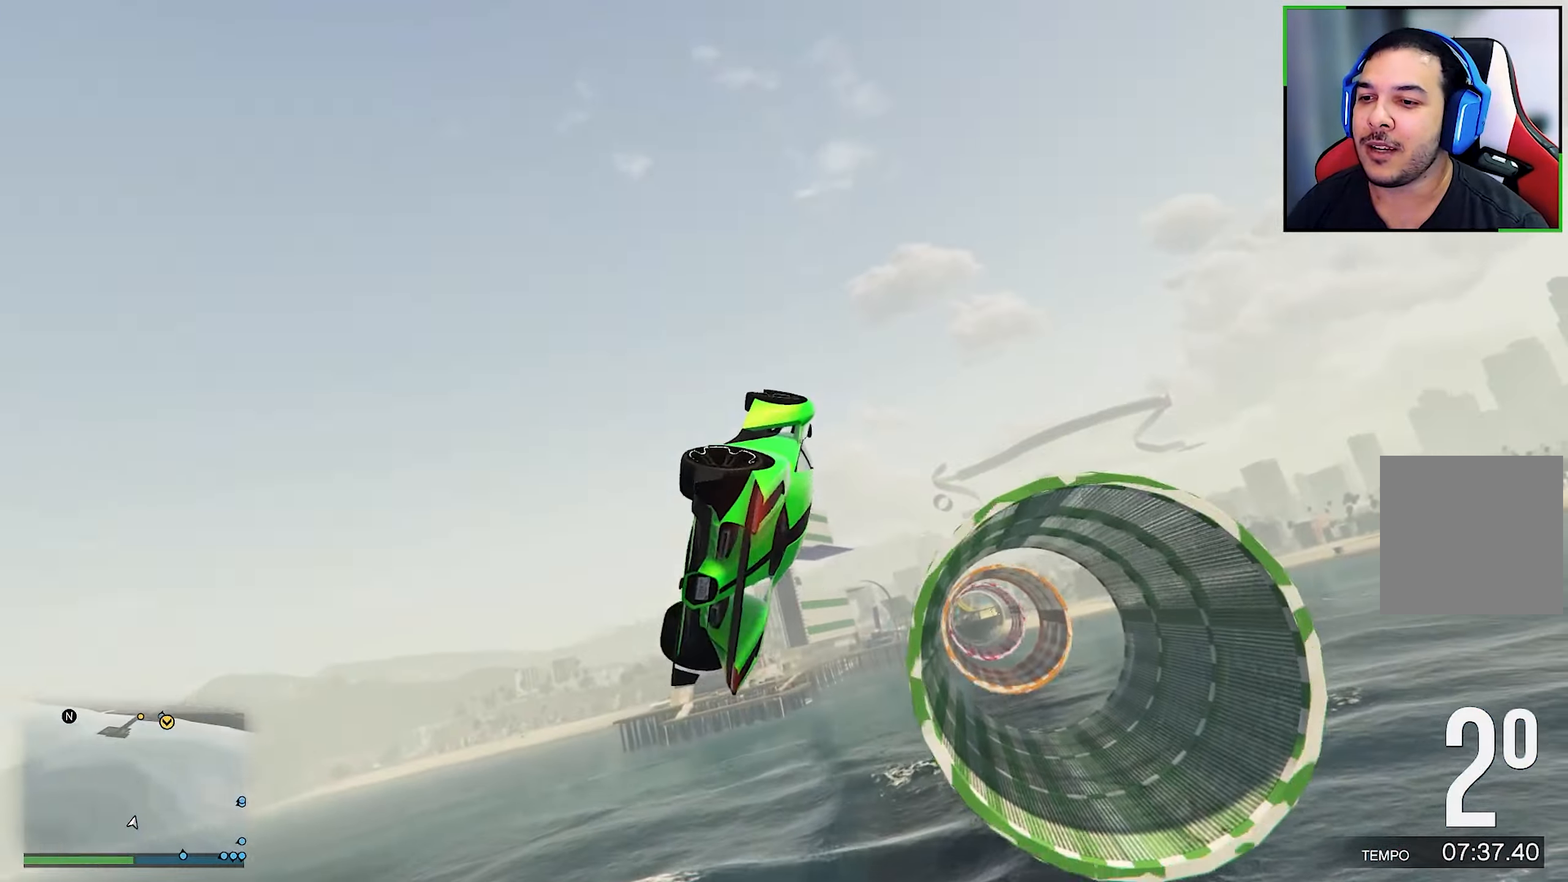
{"buttons": [], "left_stick": "down-right", "right_stick": "center", "events": []}
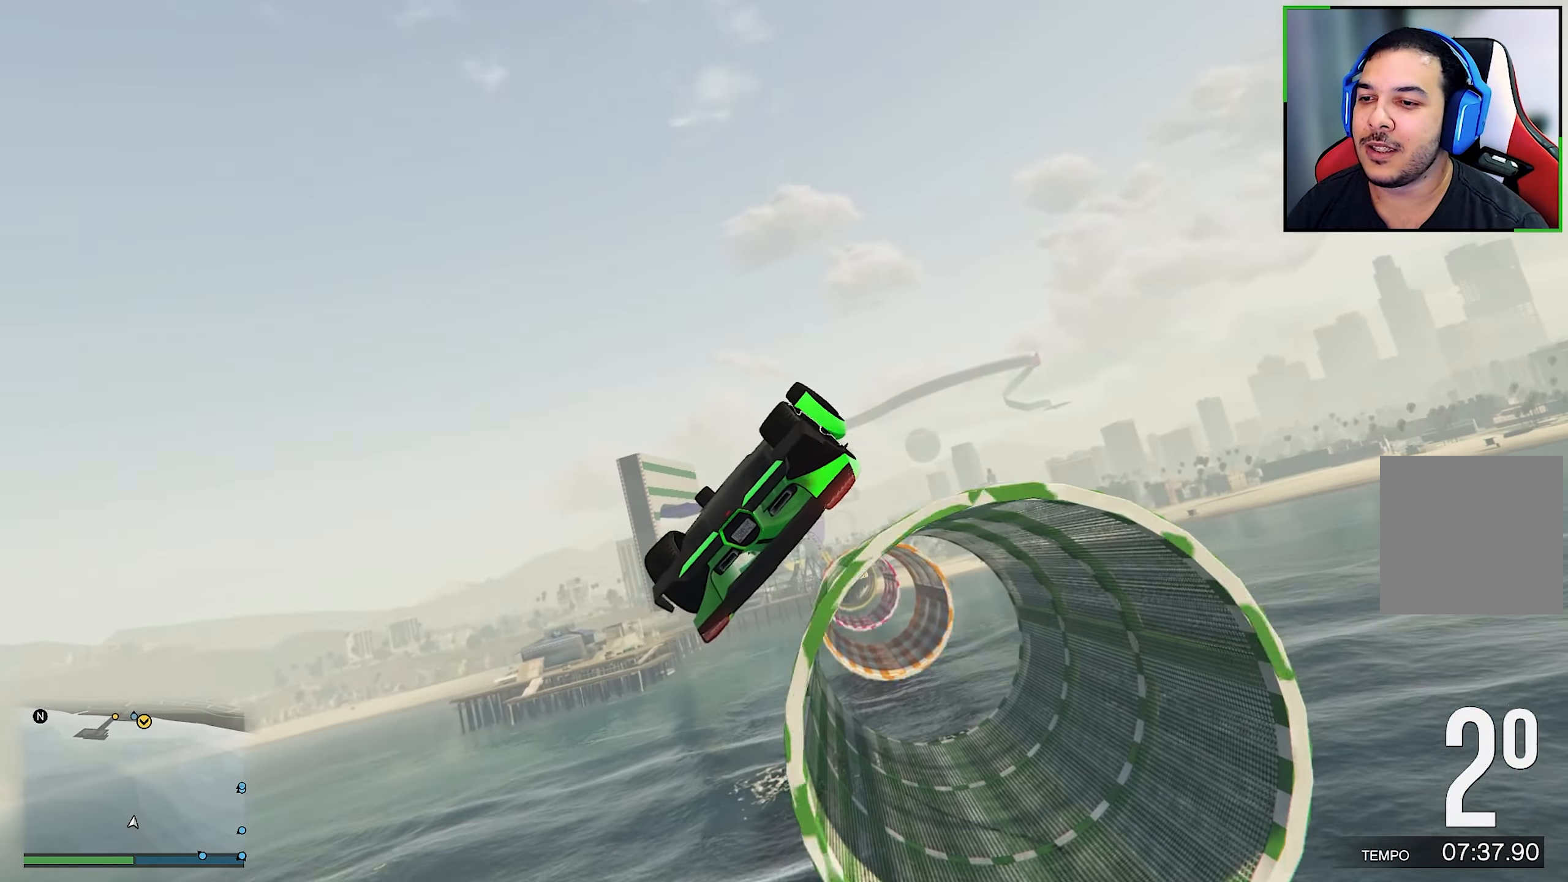
{"buttons": [], "left_stick": "down-right", "right_stick": "center", "events": []}
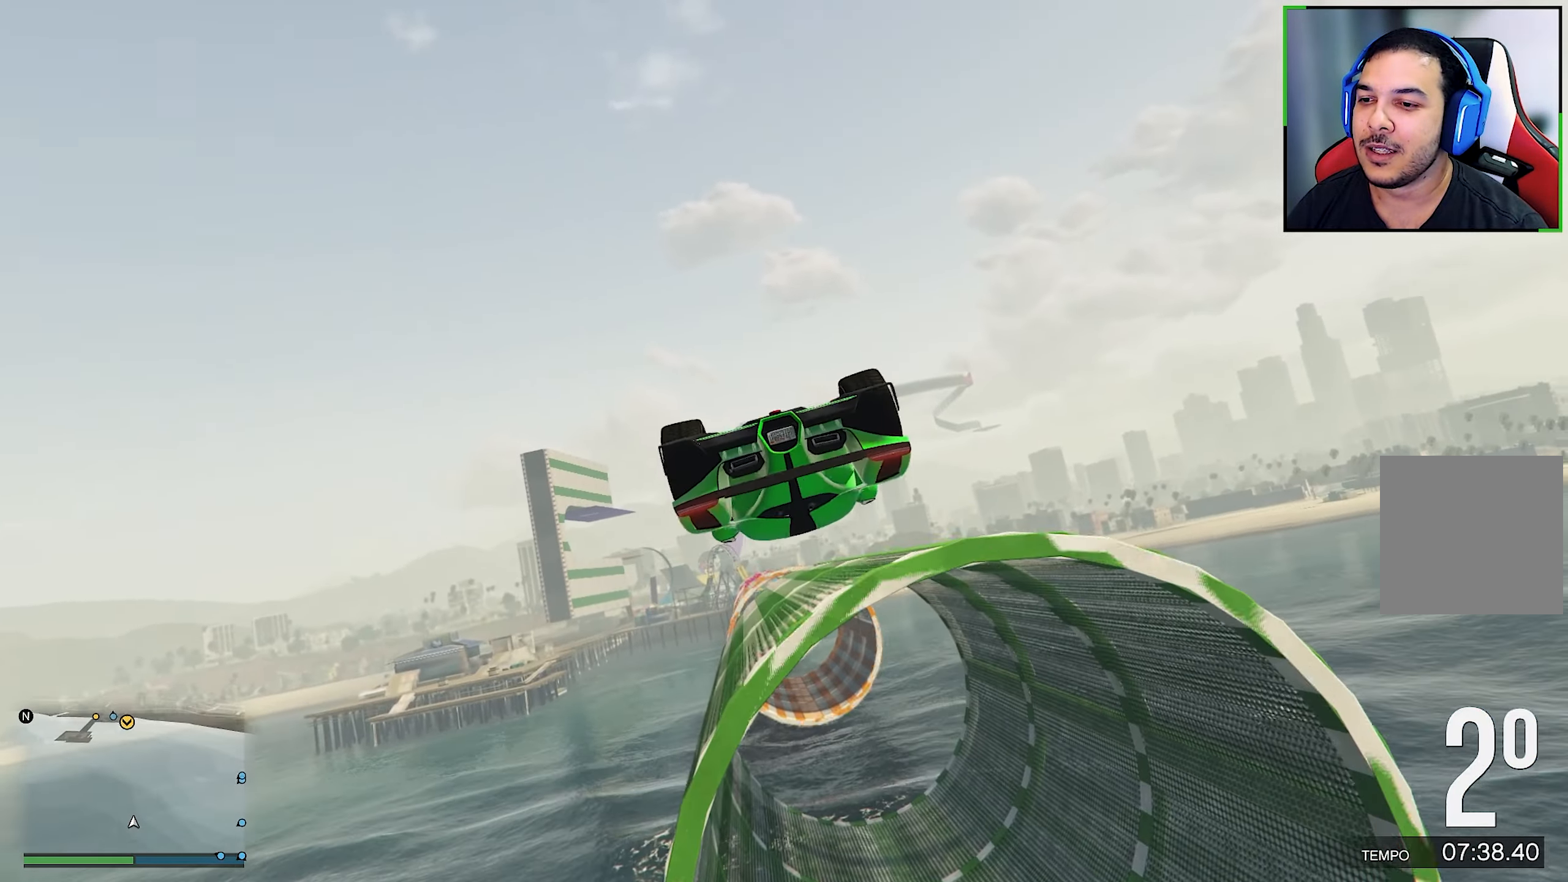
{"buttons": [], "left_stick": "up-right", "right_stick": "center", "events": [[267, "left_stick", "right"], [450, "left_stick", "up-right"]]}
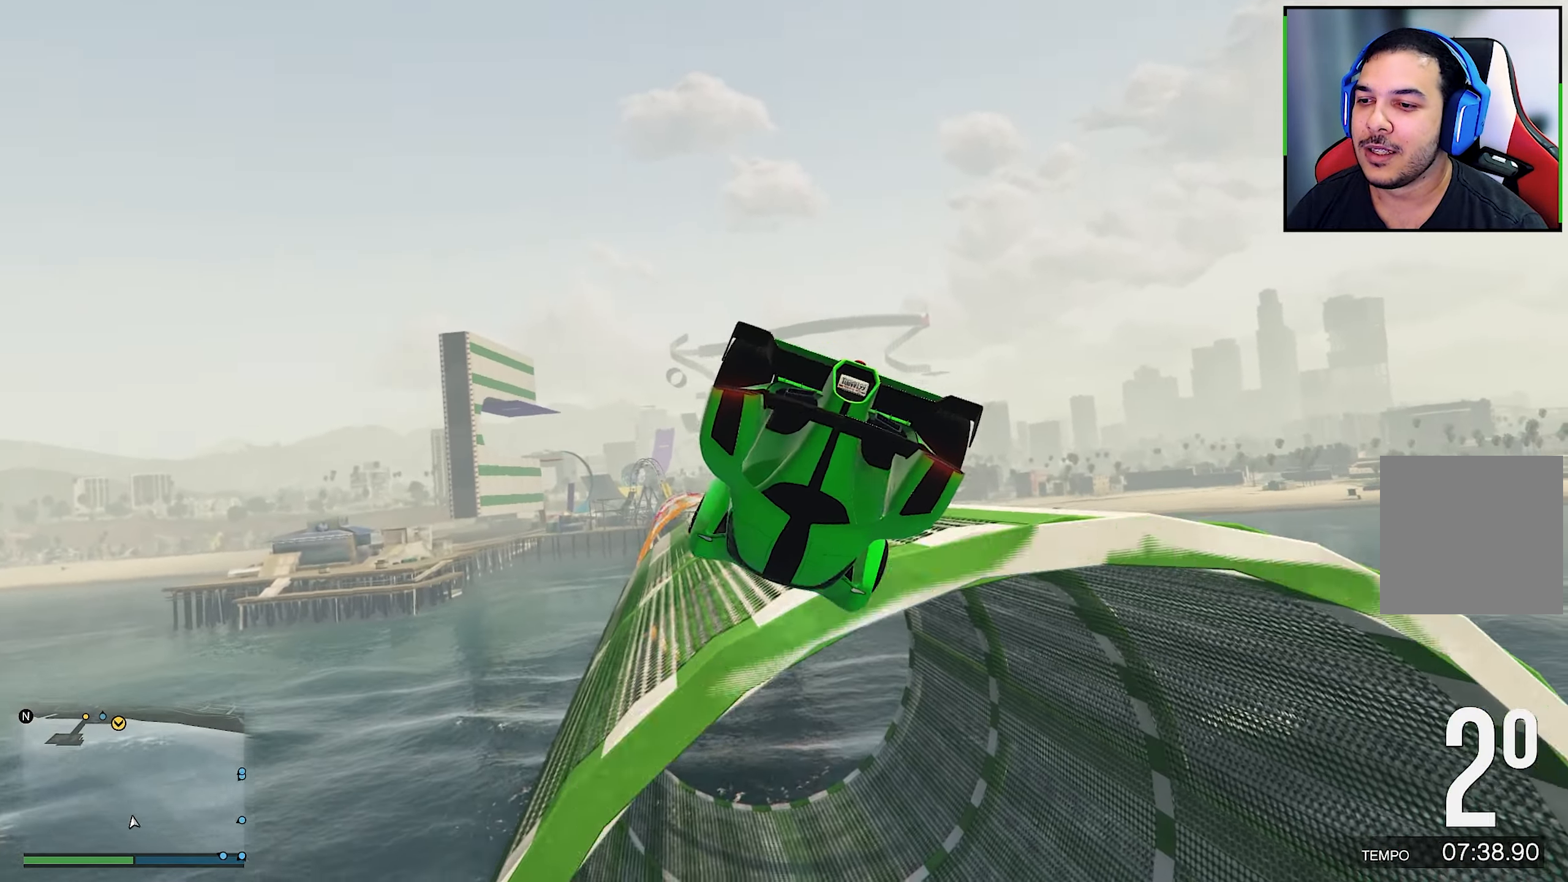
{"buttons": [], "left_stick": "up-right", "right_stick": "center", "events": []}
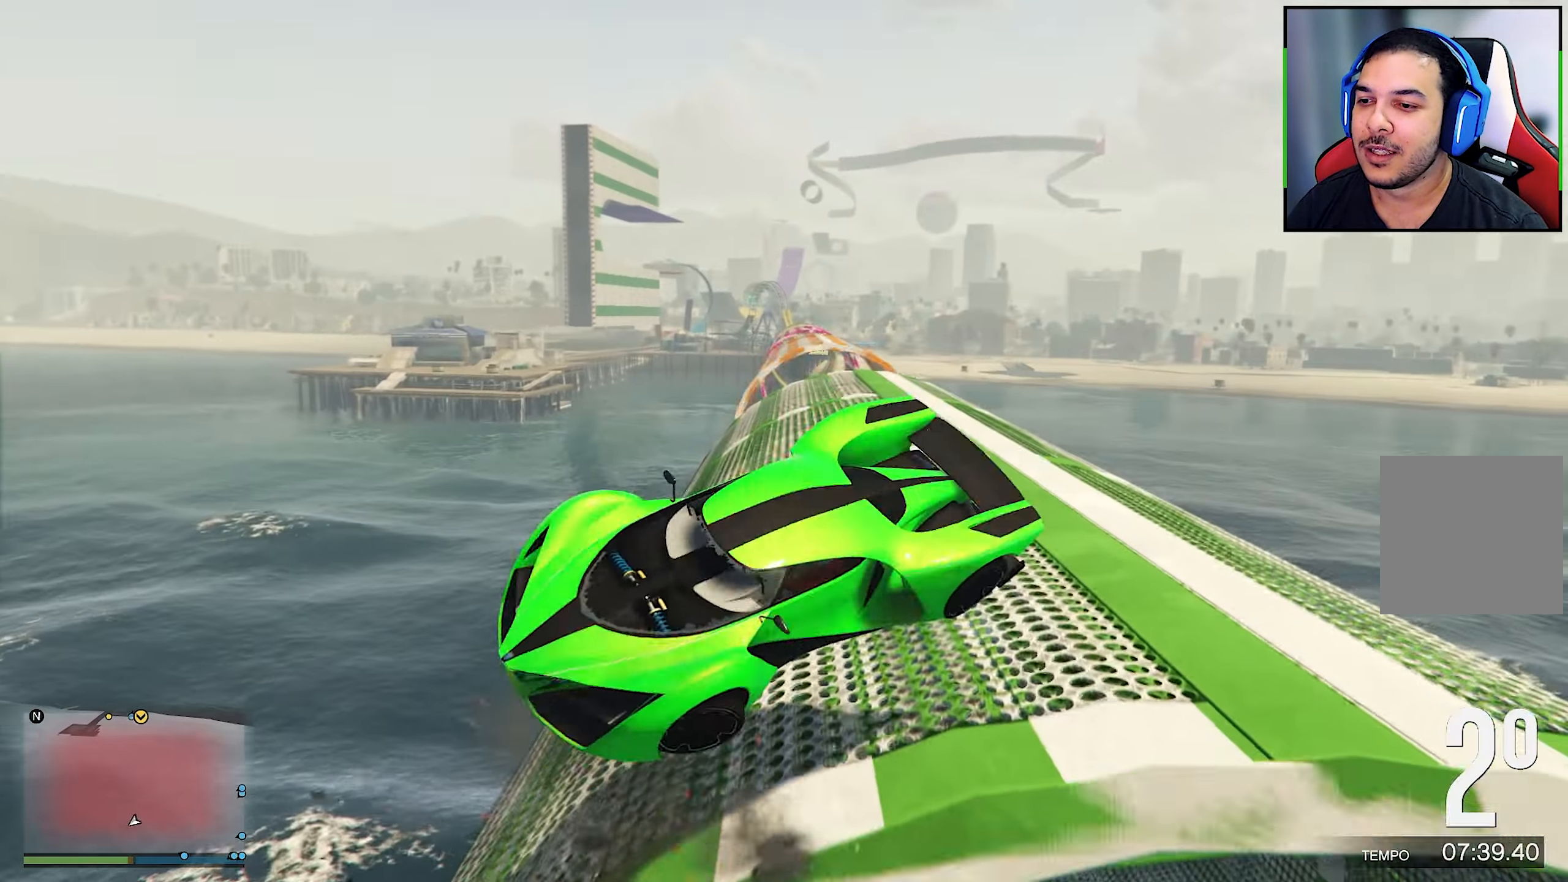
{"buttons": [], "left_stick": "up-right", "right_stick": "center", "events": []}
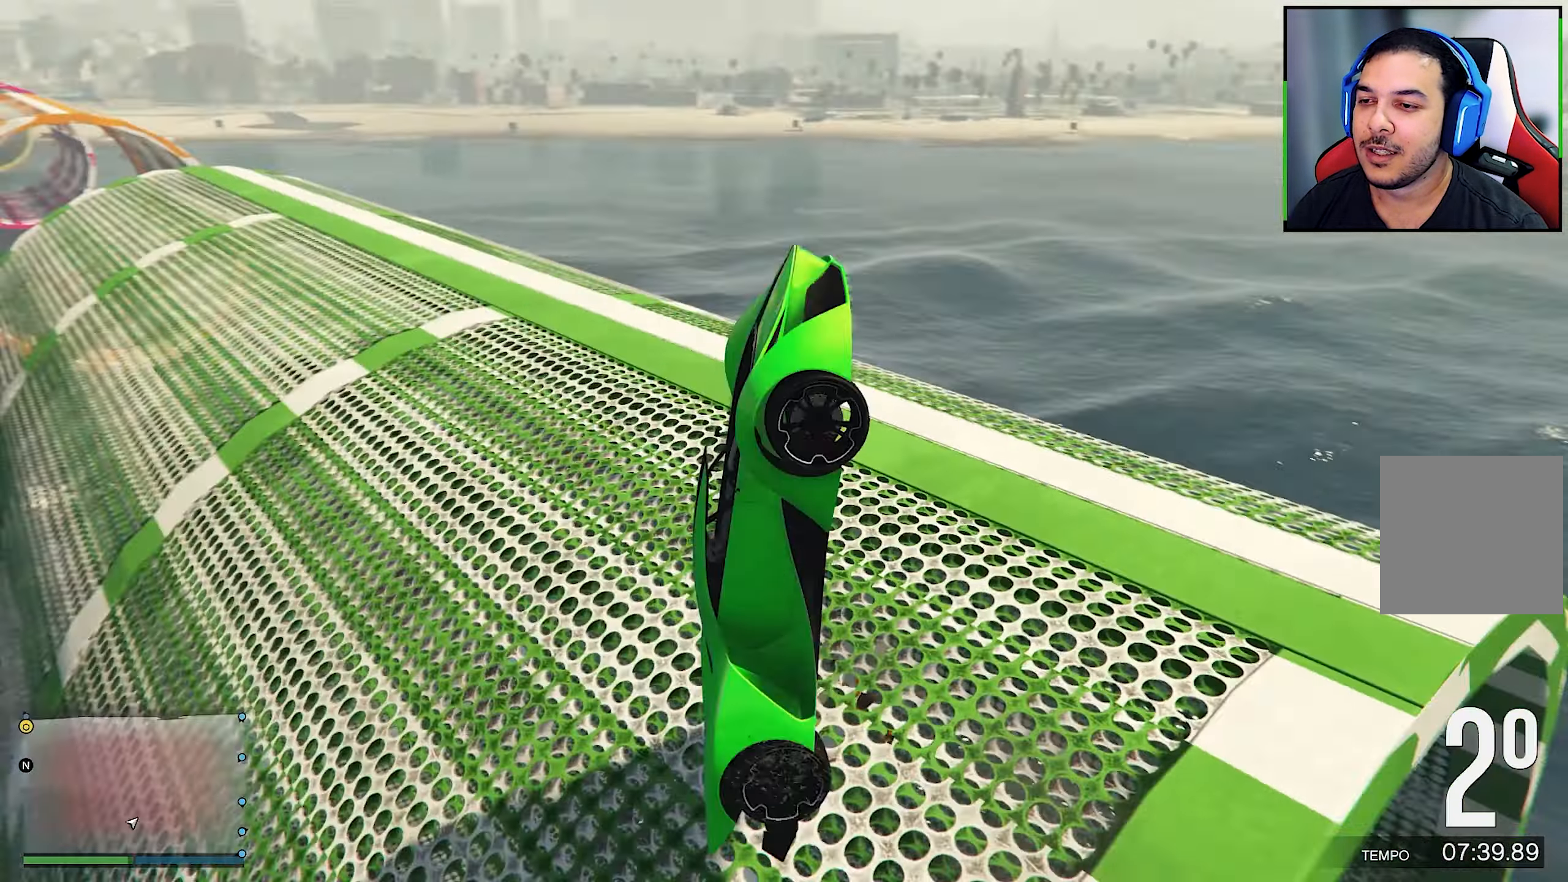
{"buttons": [], "left_stick": "right", "right_stick": "center", "events": [[433, "left_stick", "right"]]}
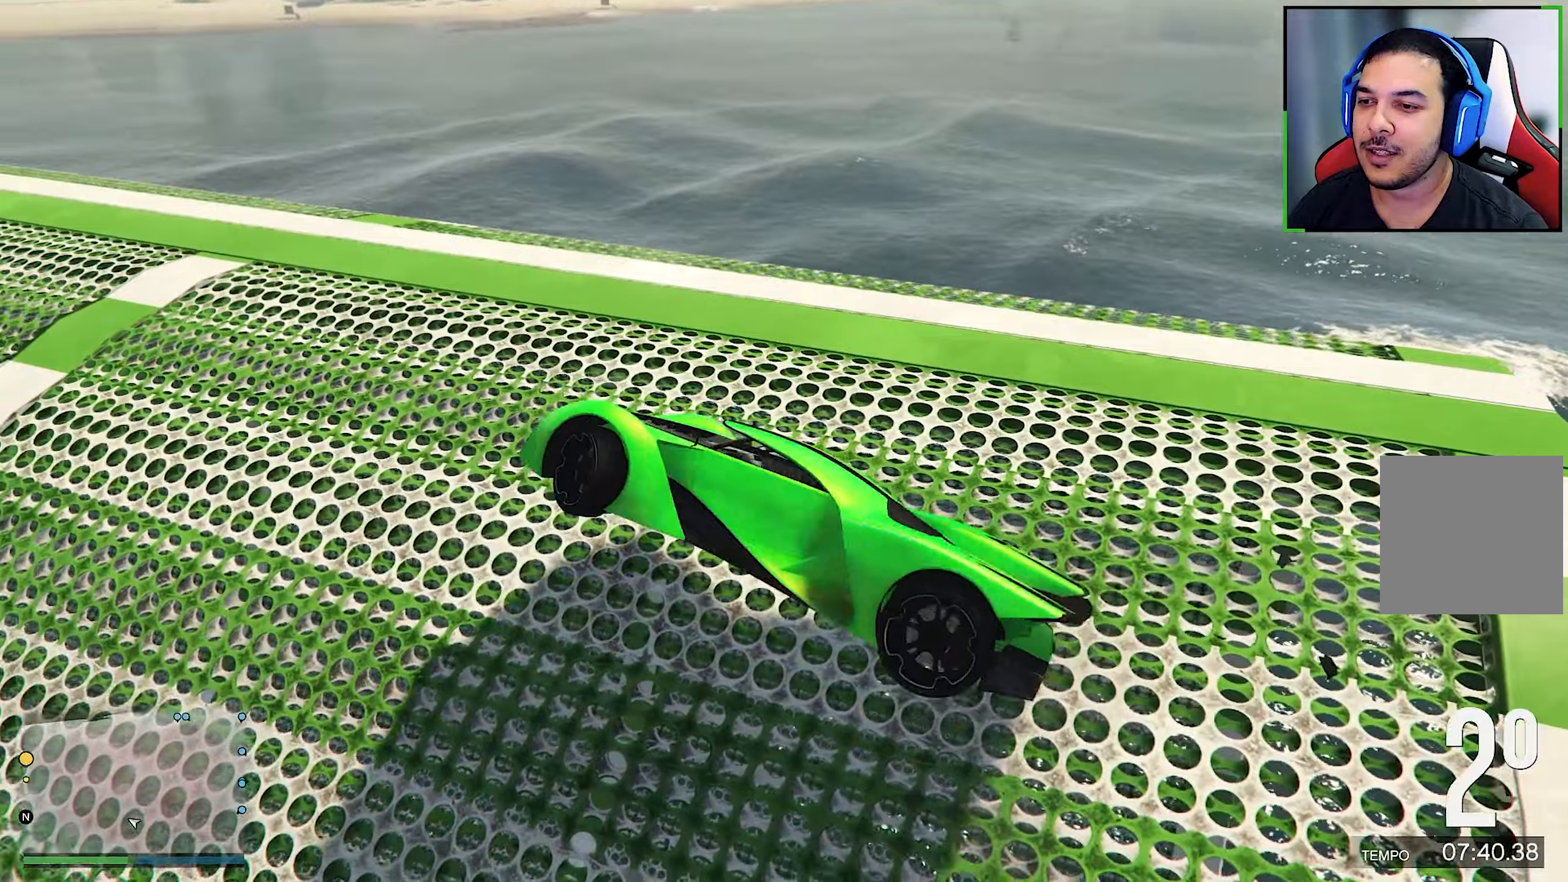
{"buttons": [], "left_stick": "right", "right_stick": "center", "events": []}
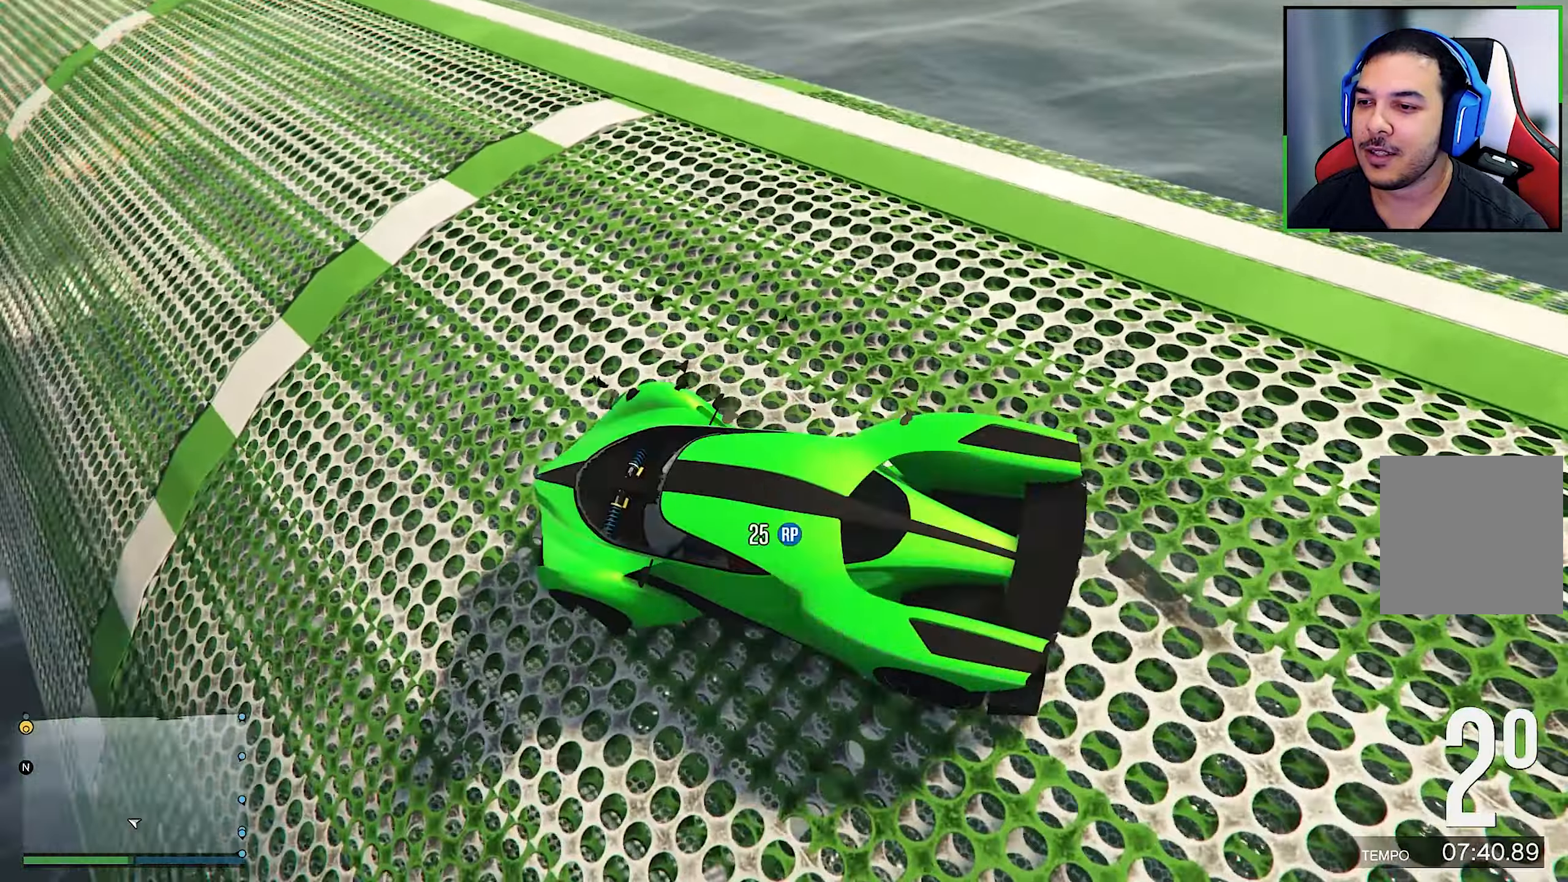
{"buttons": [], "left_stick": "right", "right_stick": "down-right", "events": [[300, "right_stick", "down-right"]]}
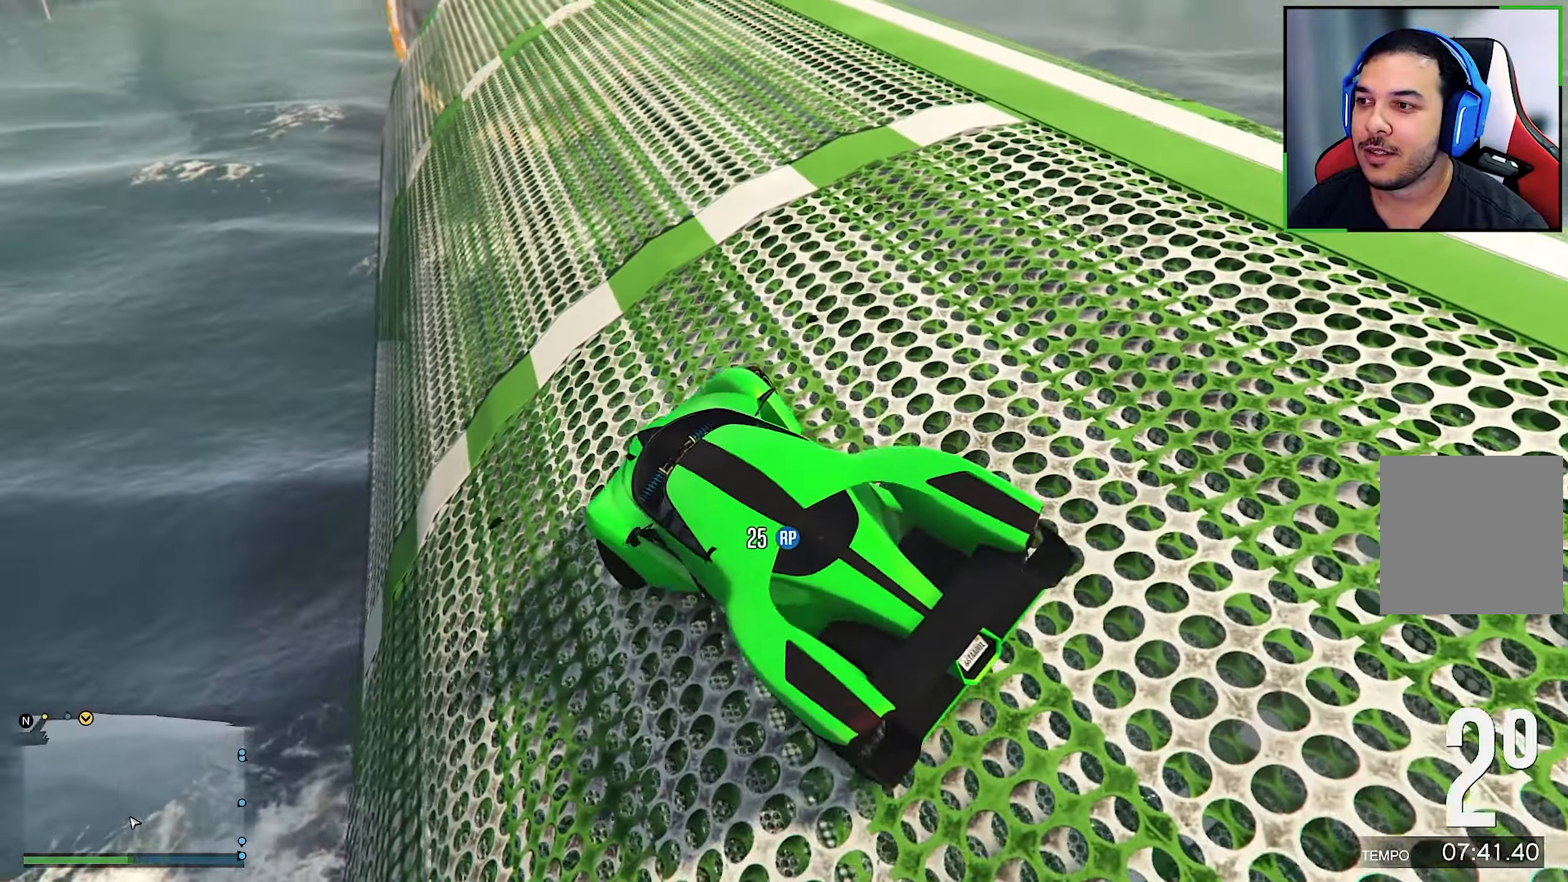
{"buttons": [], "left_stick": "right", "right_stick": "down-right", "events": []}
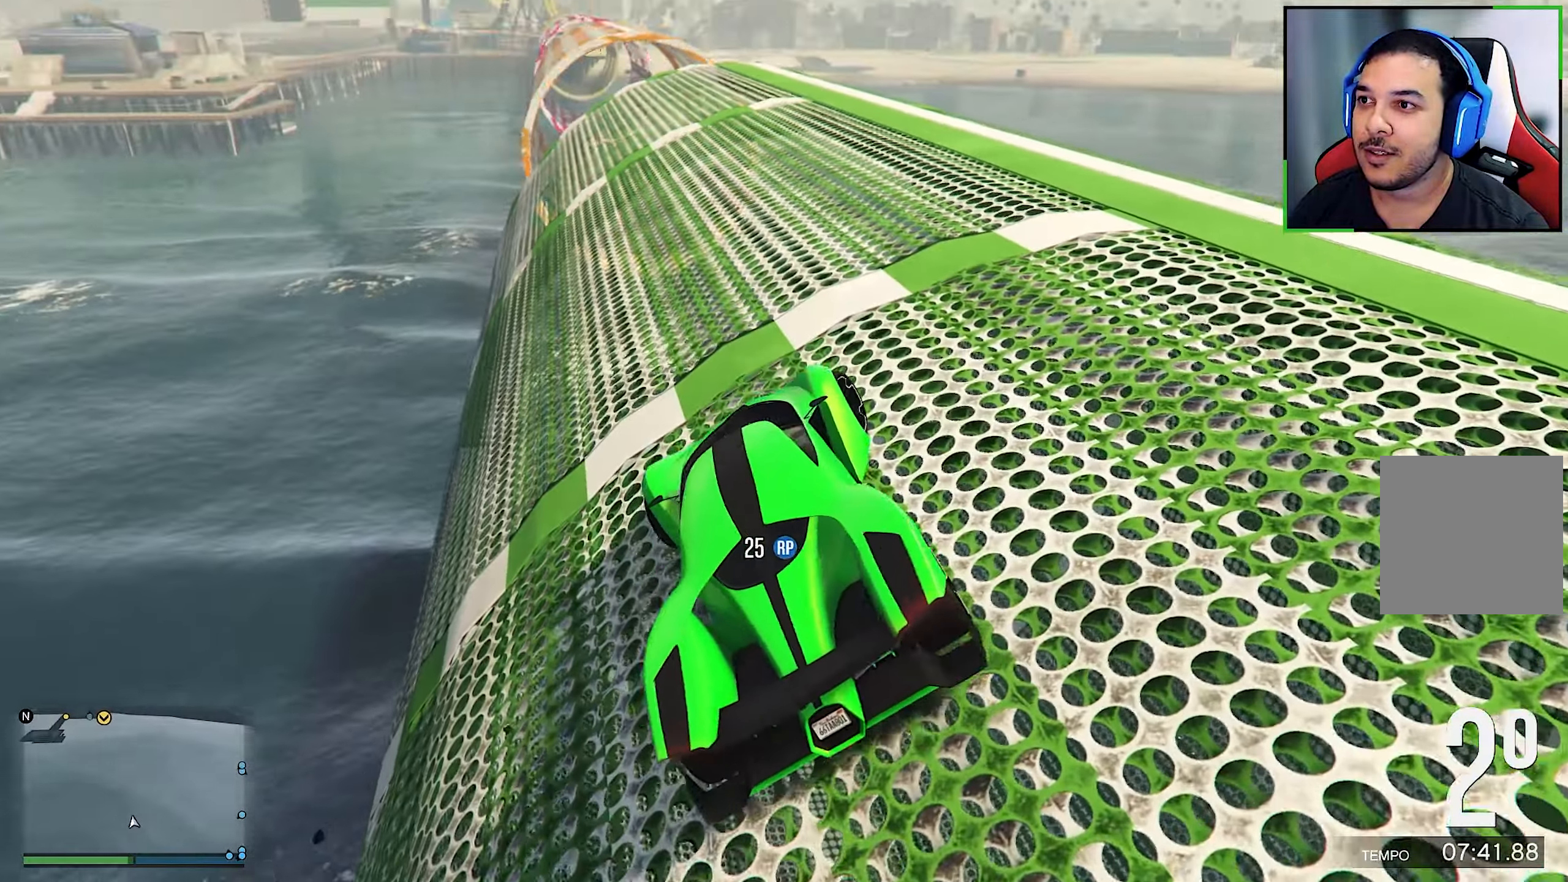
{"buttons": [], "left_stick": "center", "right_stick": "down-right", "events": [[167, "left_stick", "center"]]}
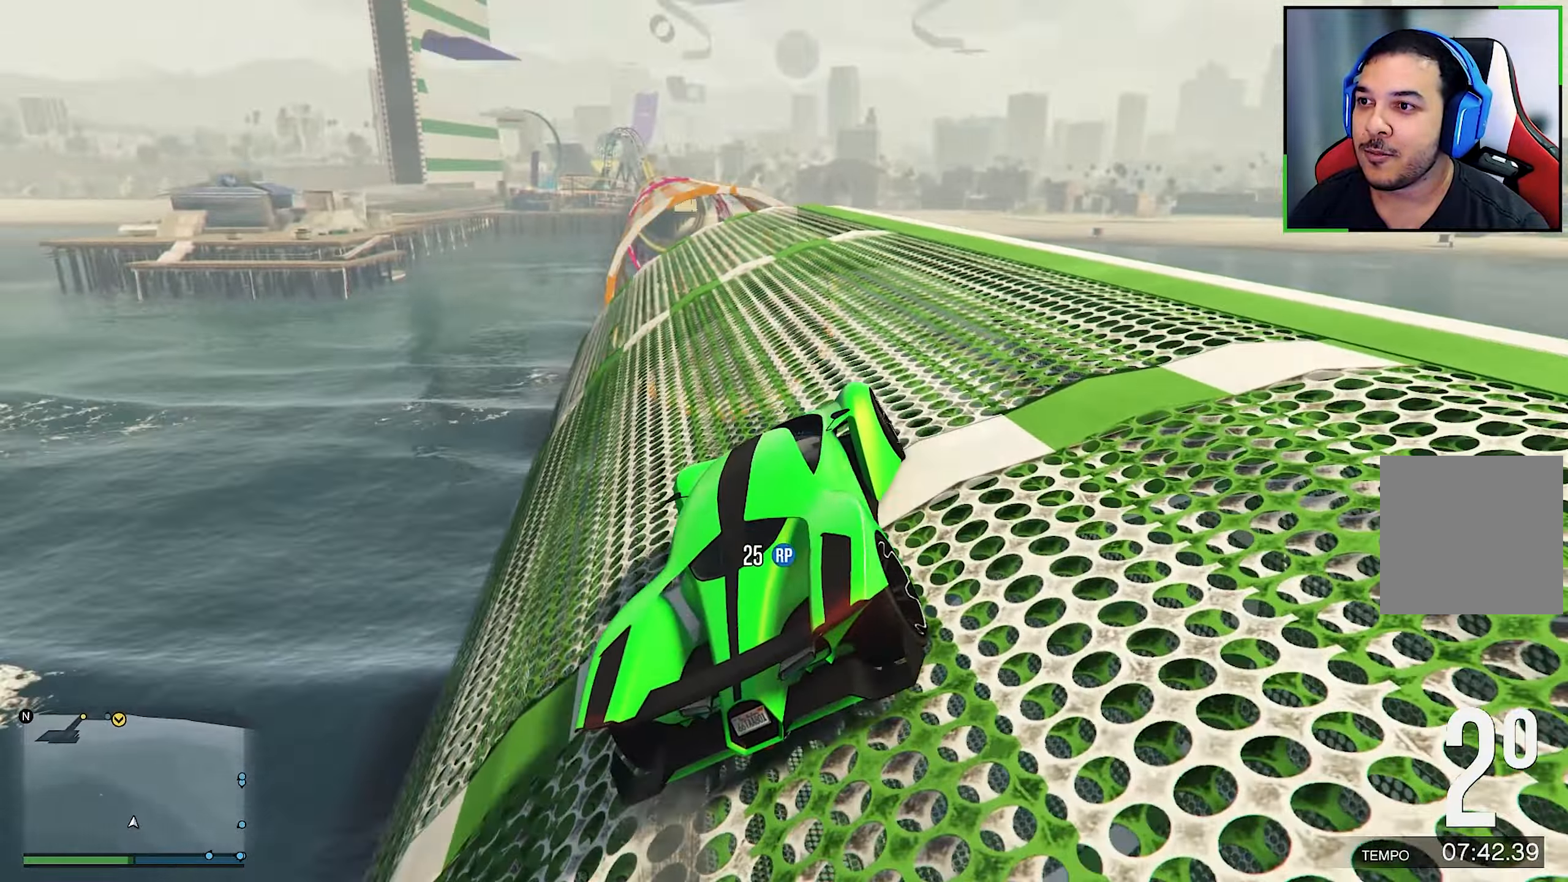
{"buttons": ["R2"], "left_stick": "center", "right_stick": "center", "events": [[217, "R2", "down"], [217, "right_stick", "center"]]}
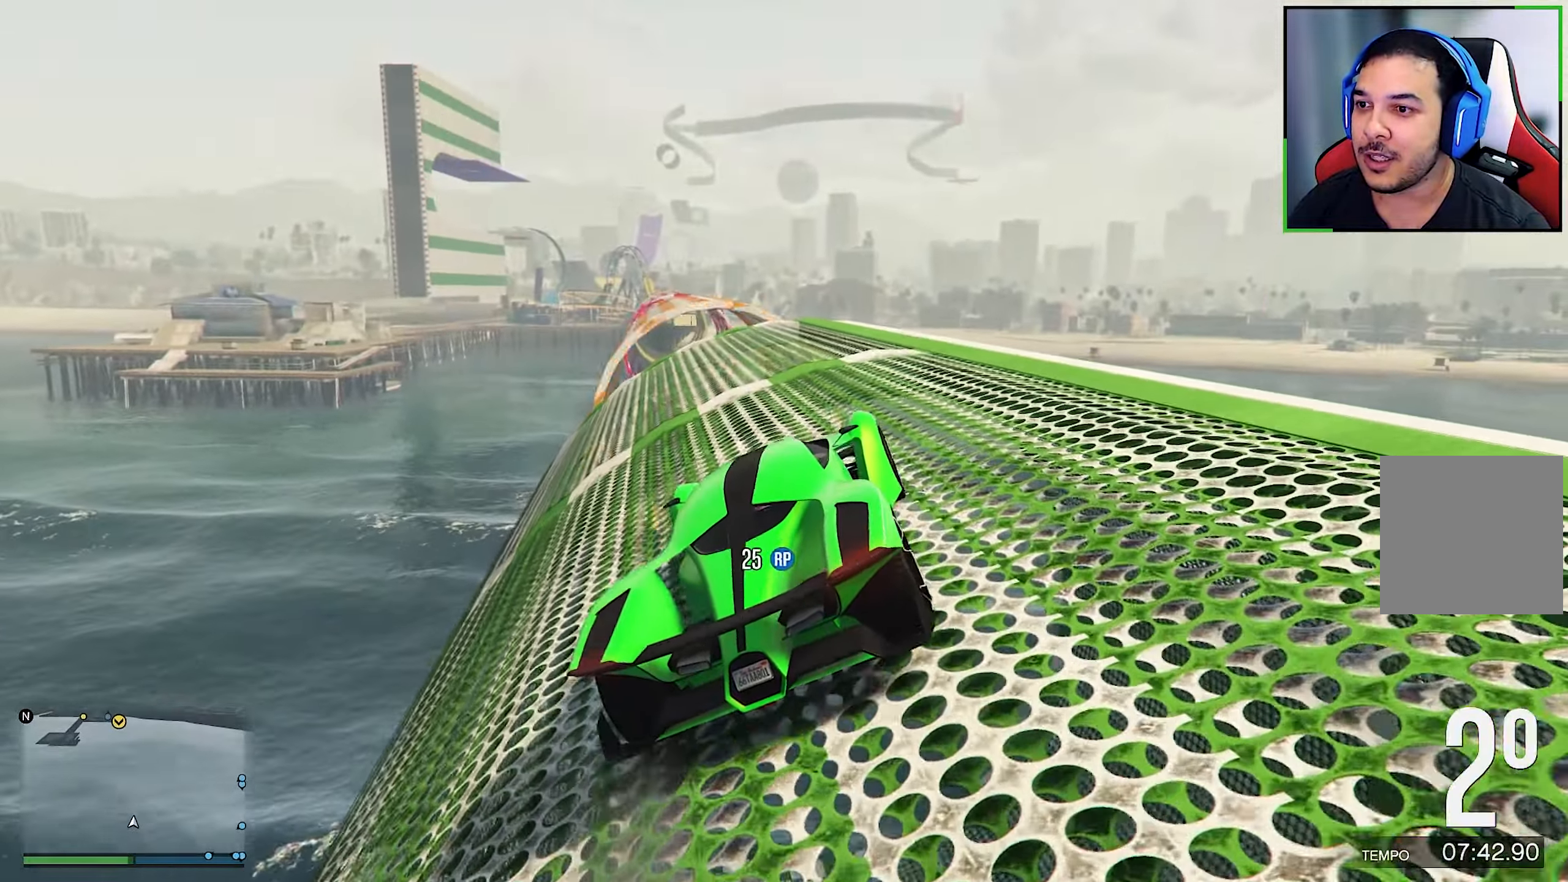
{"buttons": ["R2"], "left_stick": "center", "right_stick": "center", "events": []}
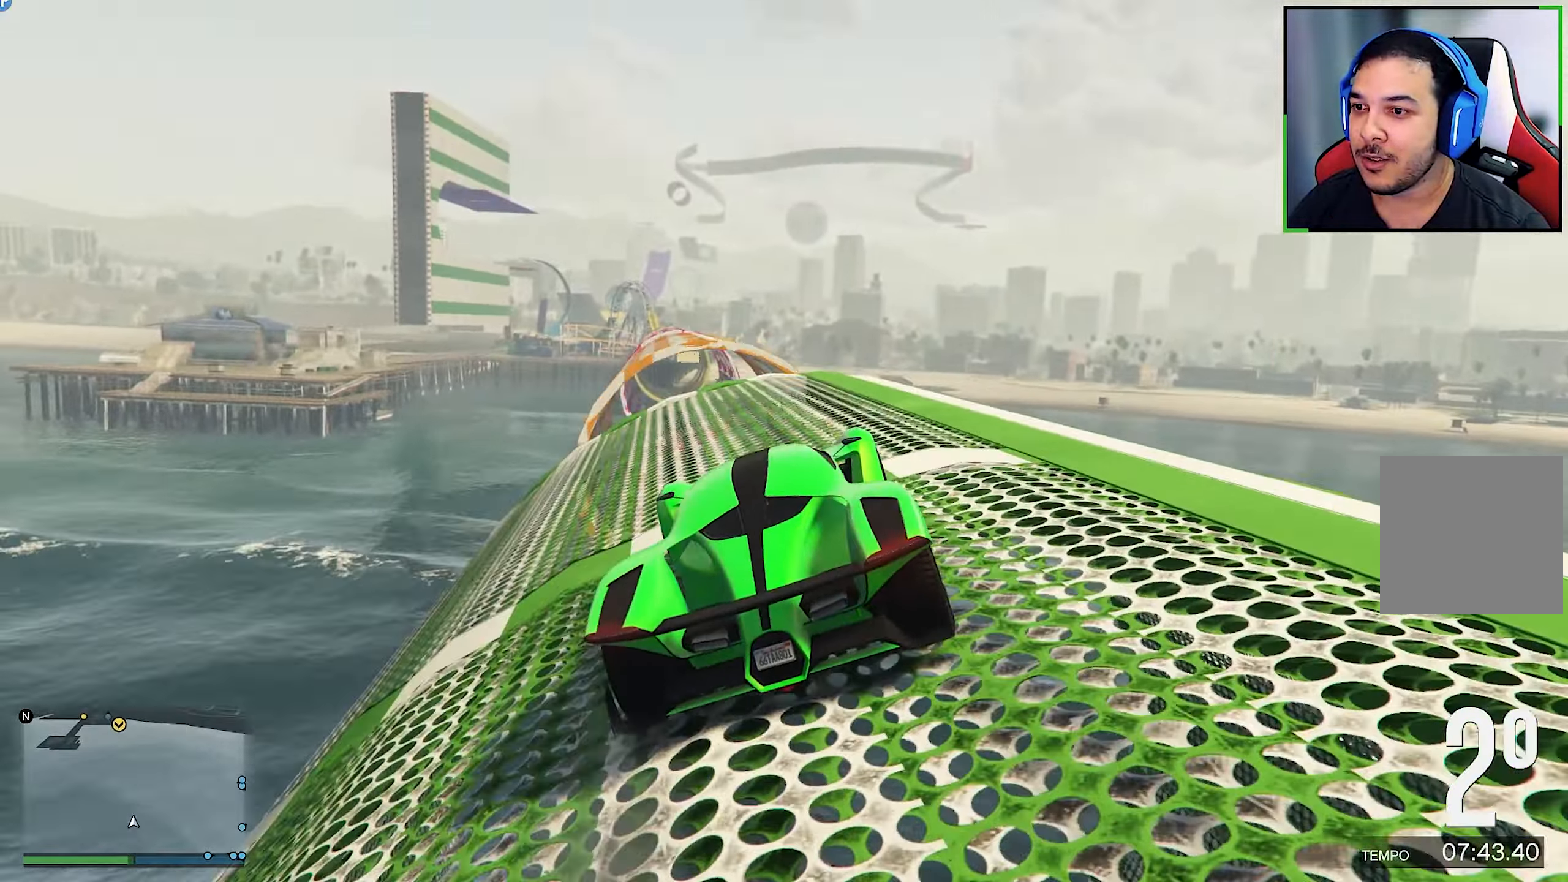
{"buttons": ["R2"], "left_stick": "center", "right_stick": "center", "events": []}
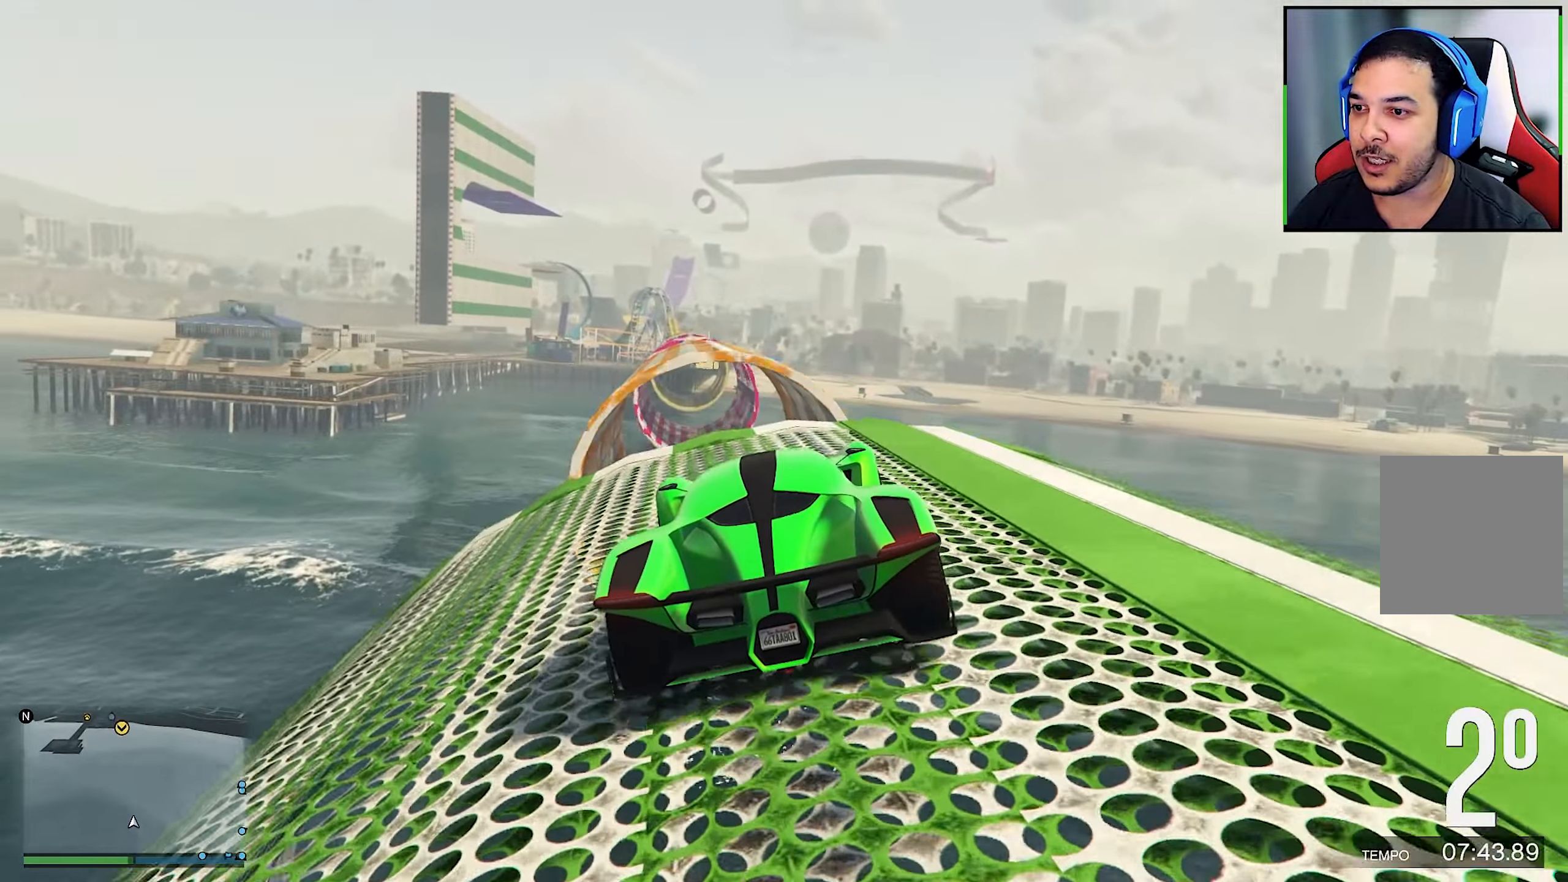
{"buttons": ["R2"], "left_stick": "center", "right_stick": "center", "events": []}
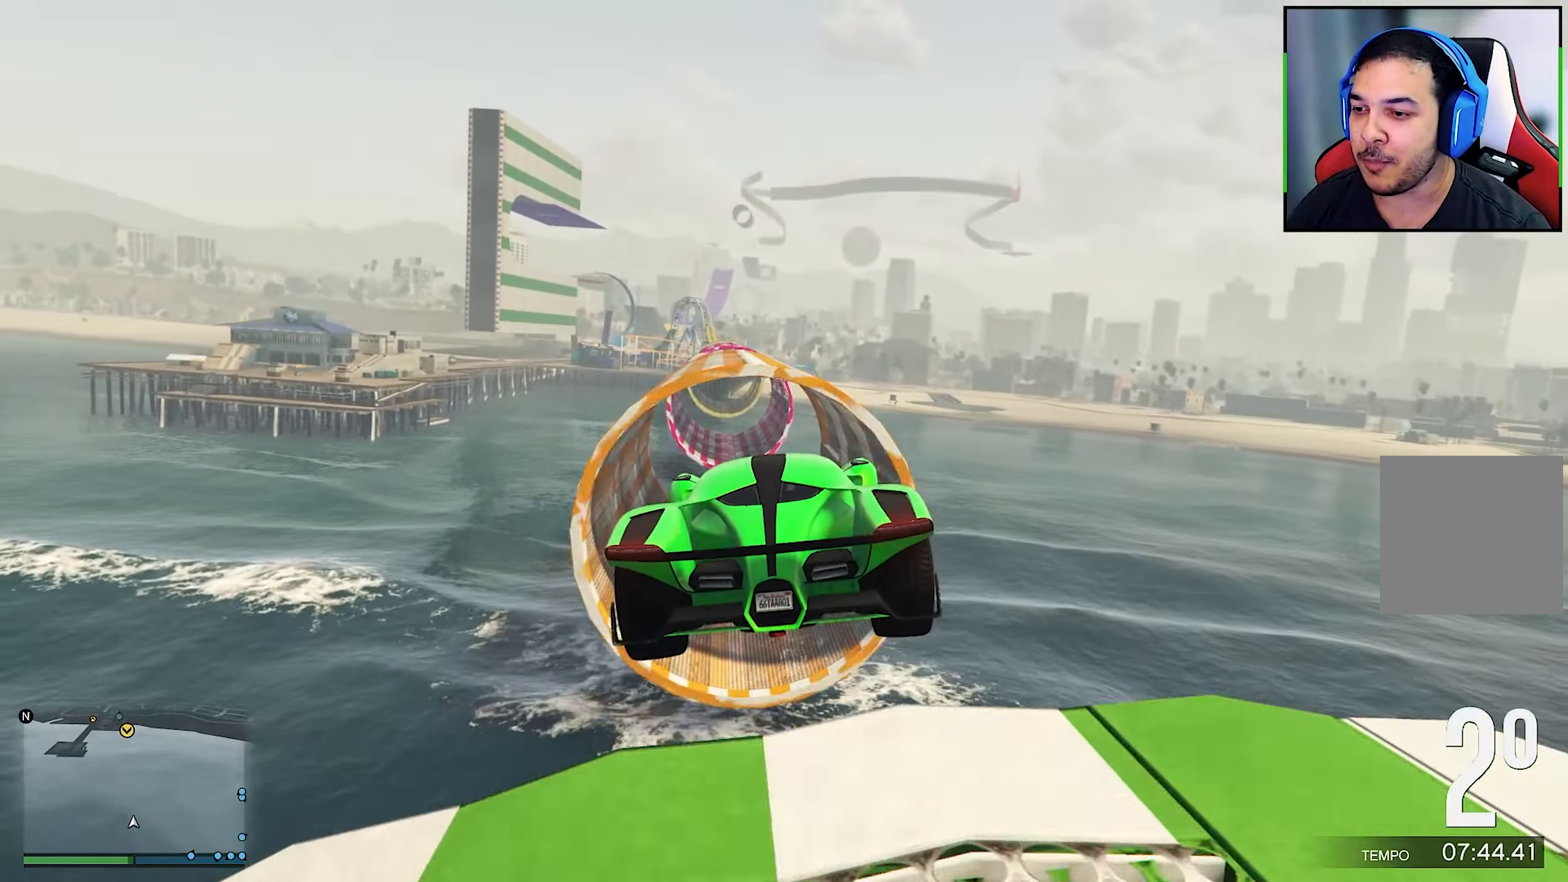
{"buttons": ["R2"], "left_stick": "down", "right_stick": "center", "events": [[417, "left_stick", "down"]]}
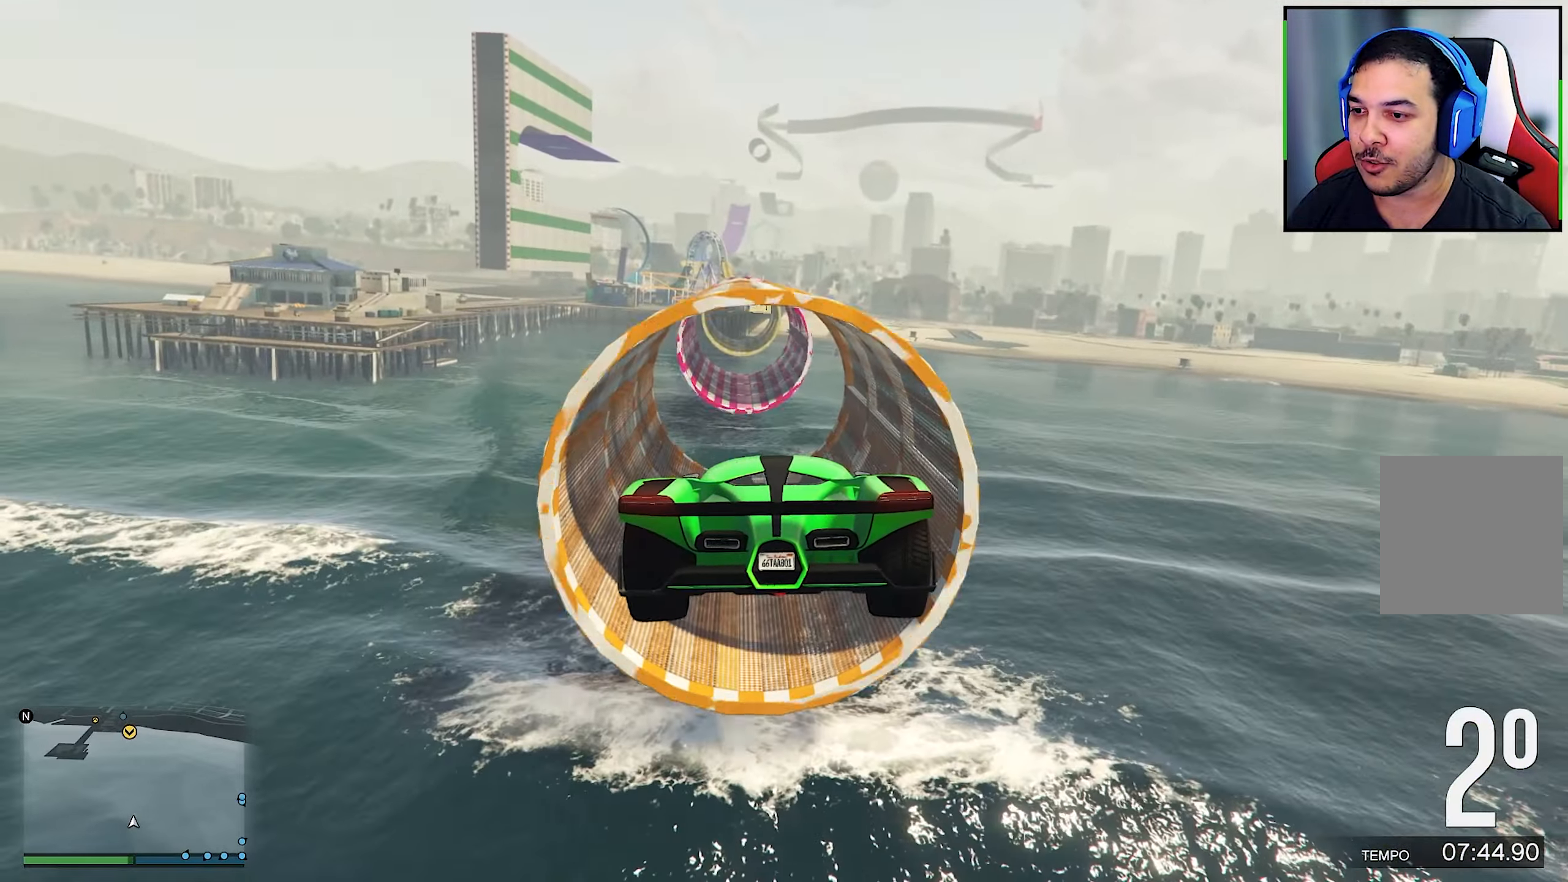
{"buttons": ["R2"], "left_stick": "down", "right_stick": "center", "events": [[117, "left_stick", "center"], [317, "left_stick", "down"]]}
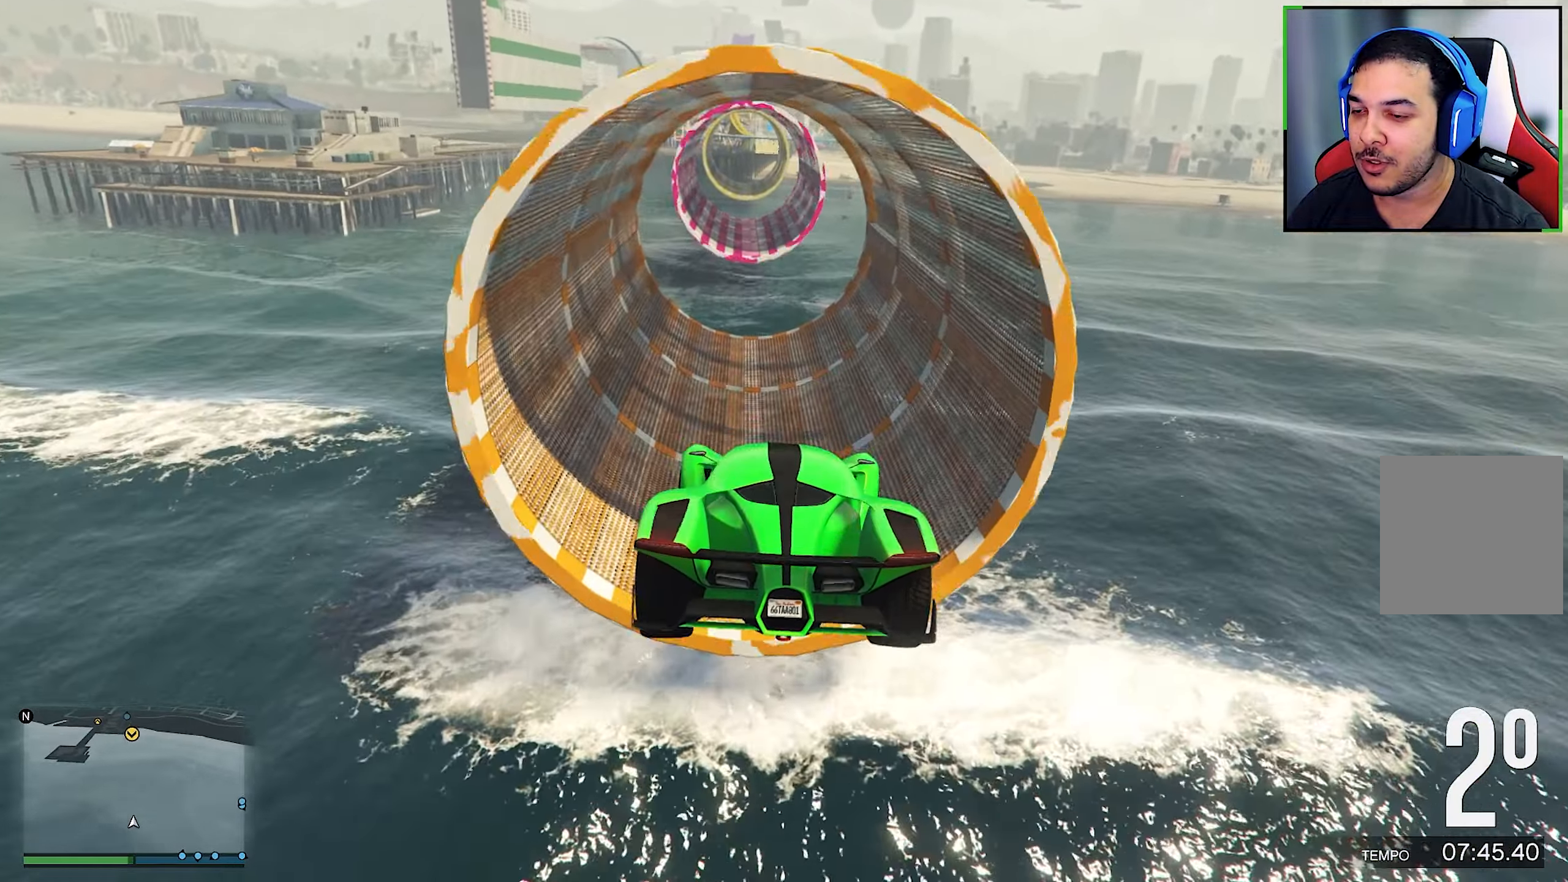
{"buttons": ["R2"], "left_stick": "up", "right_stick": "center", "events": [[17, "left_stick", "center"], [333, "left_stick", "up"]]}
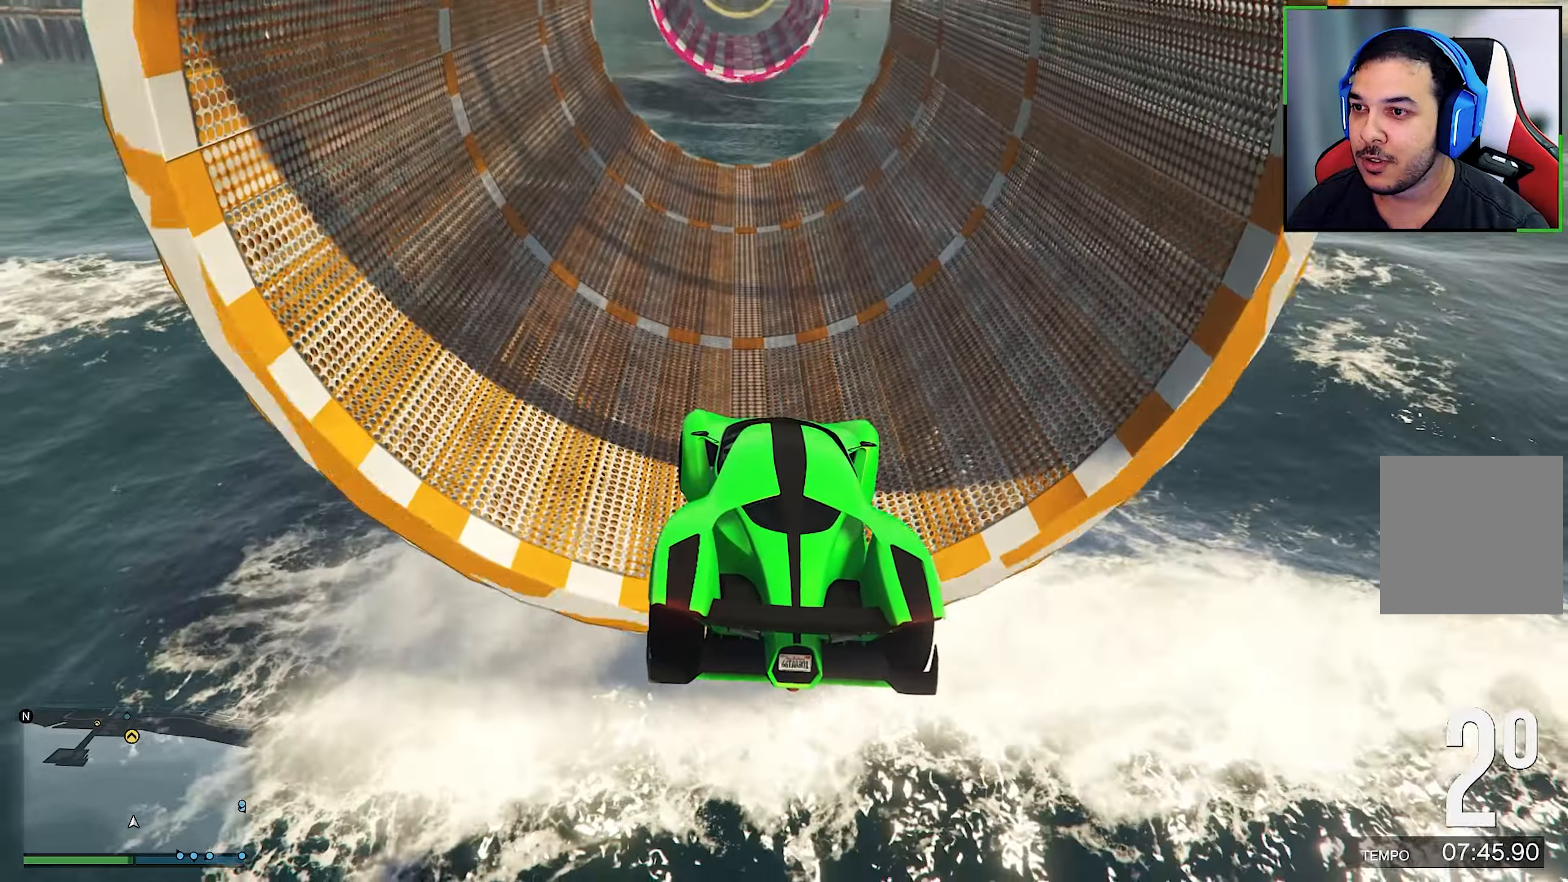
{"buttons": ["R2"], "left_stick": "center", "right_stick": "center", "events": [[216, "left_stick", "center"]]}
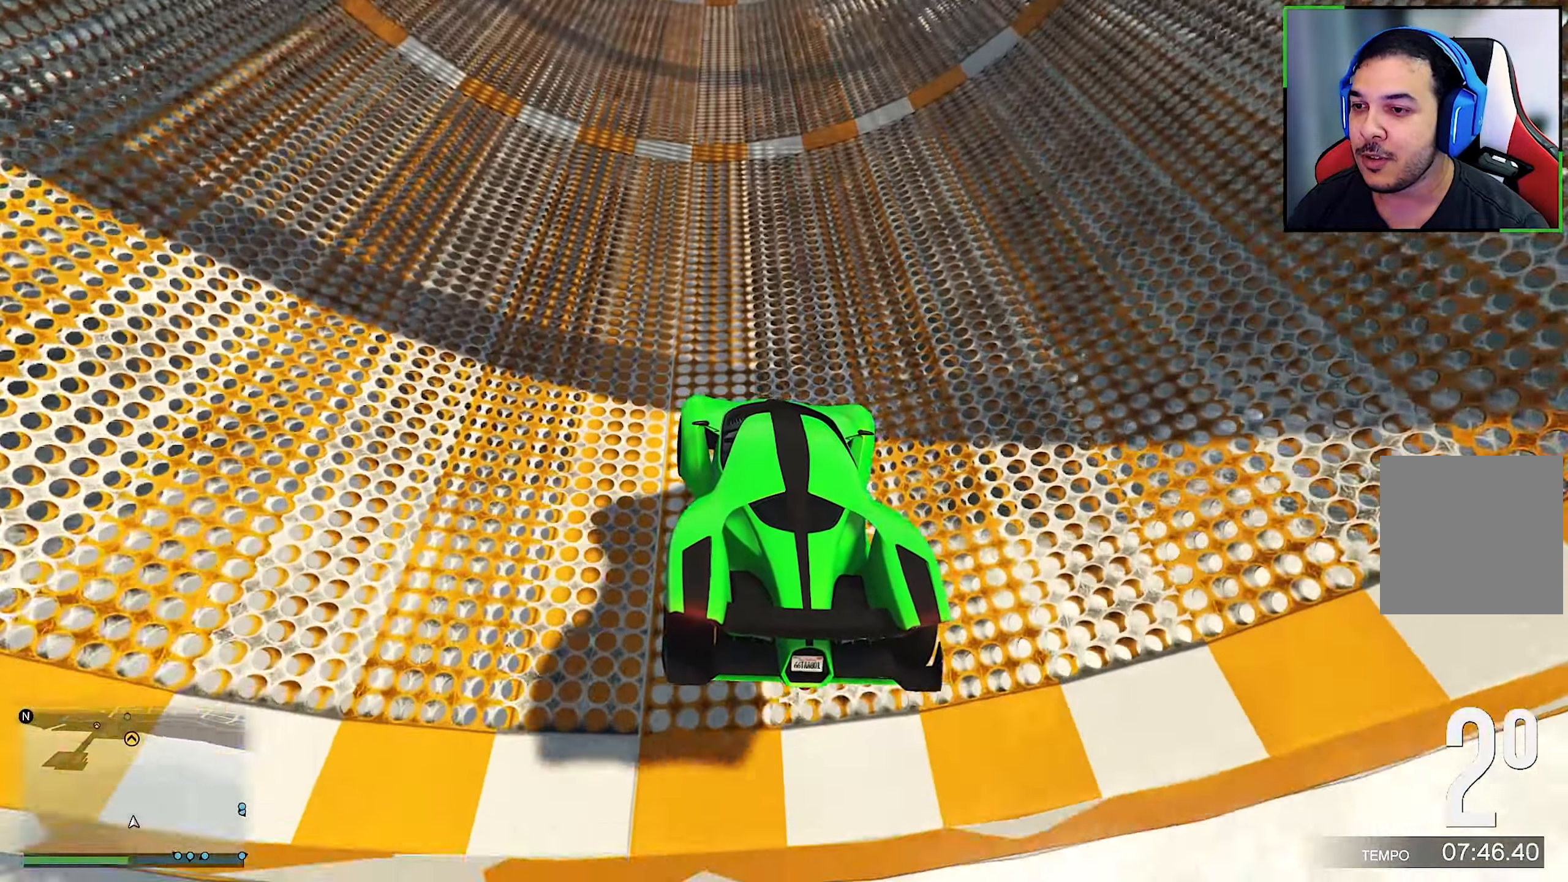
{"buttons": [], "left_stick": "up", "right_stick": "center", "events": [[16, "R2", "up"], [16, "left_stick", "up"]]}
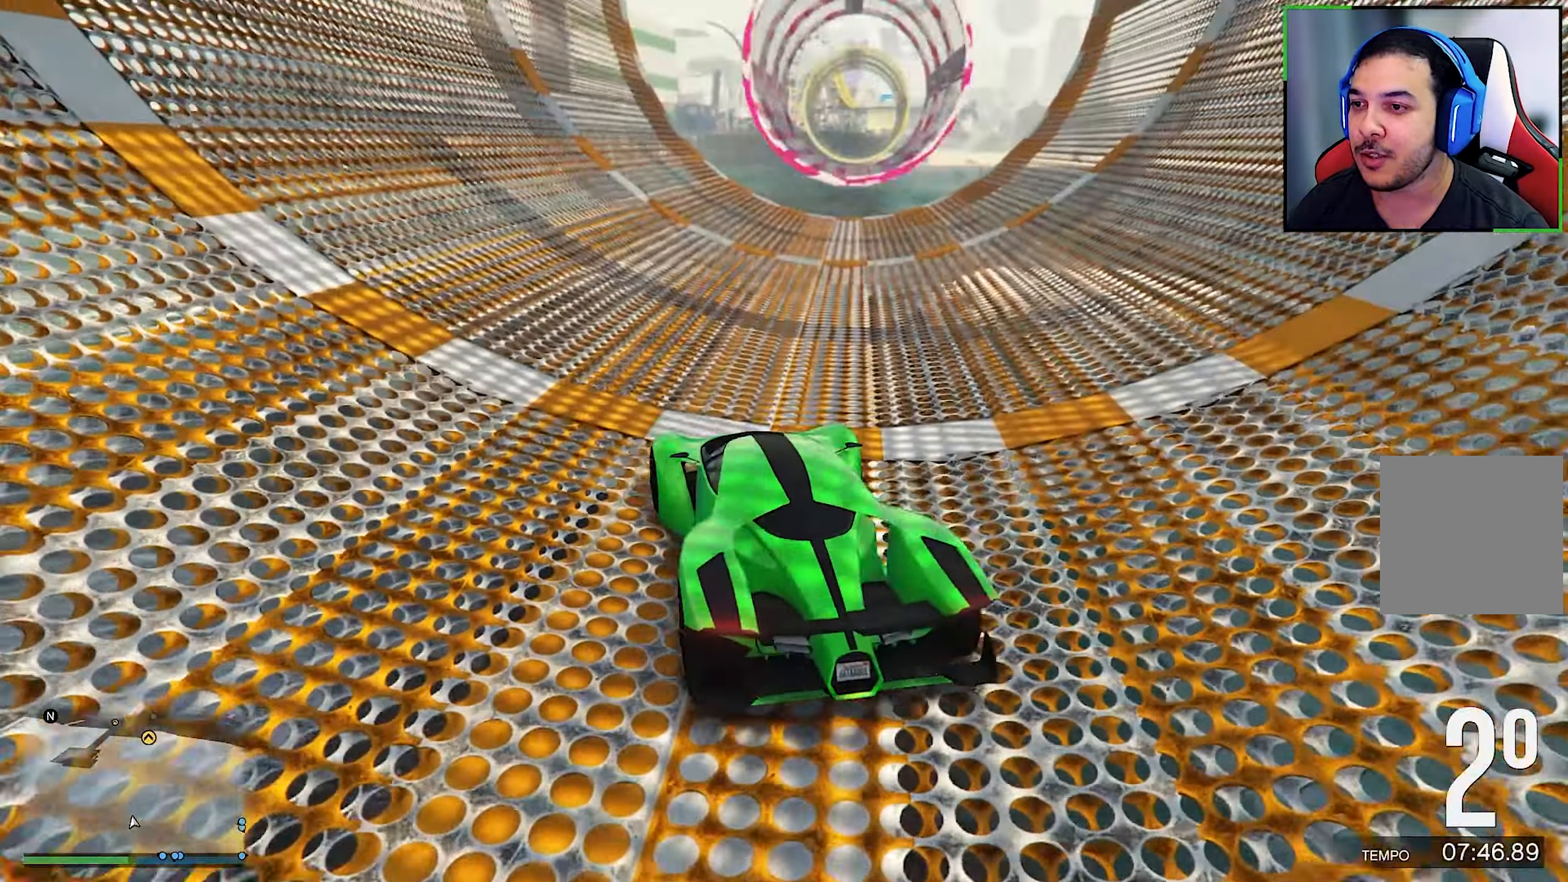
{"buttons": [], "left_stick": "center", "right_stick": "center", "events": [[466, "left_stick", "center"]]}
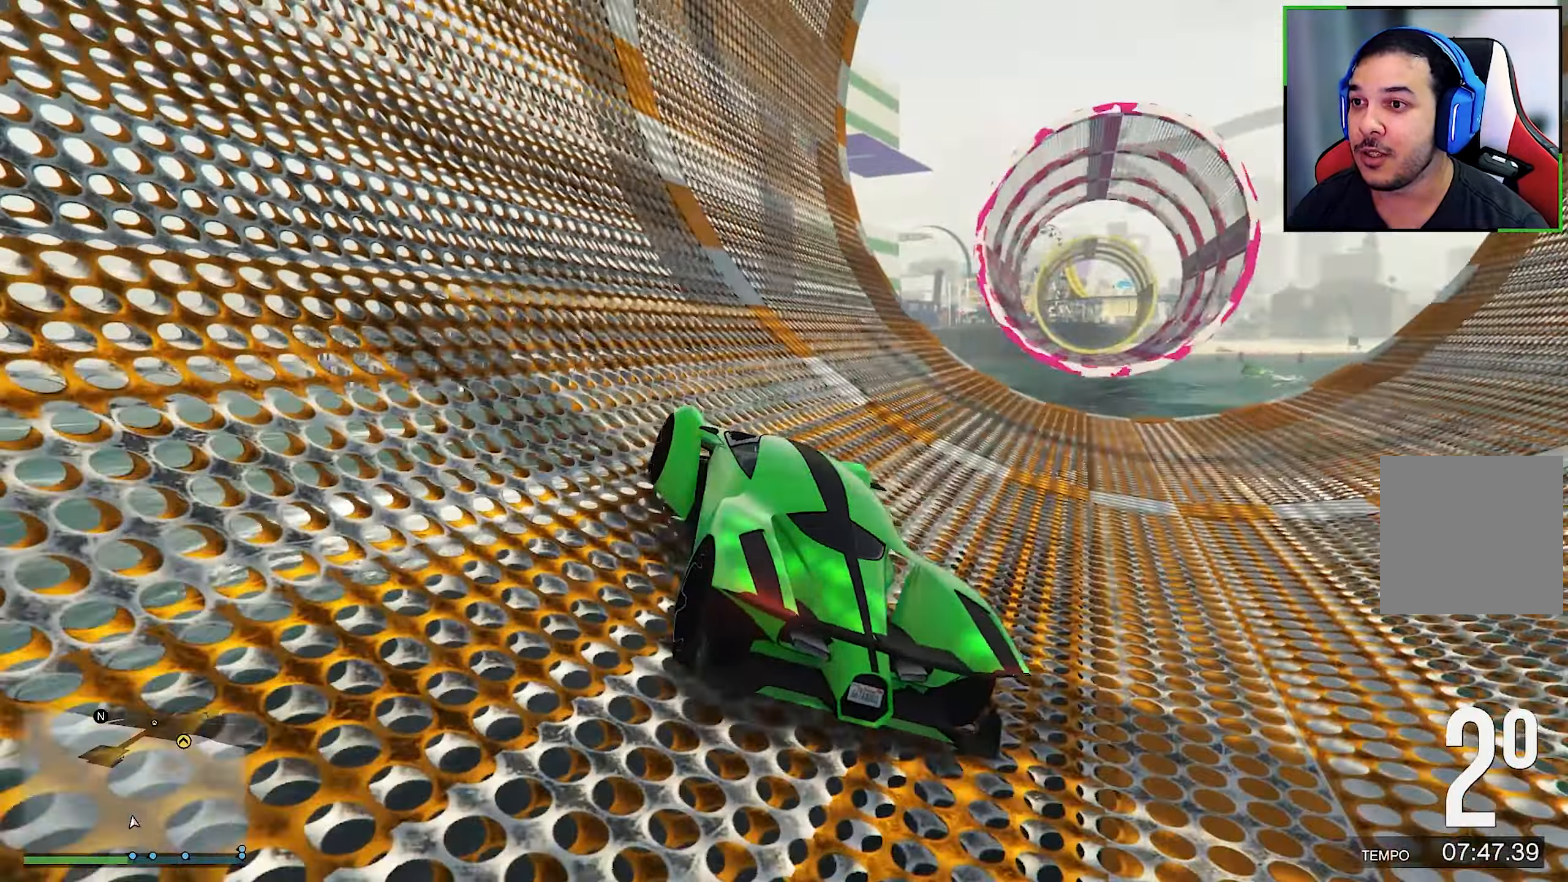
{"buttons": ["L2"], "left_stick": "left", "right_stick": "center", "events": [[83, "left_stick", "left"], [283, "L2", "down"]]}
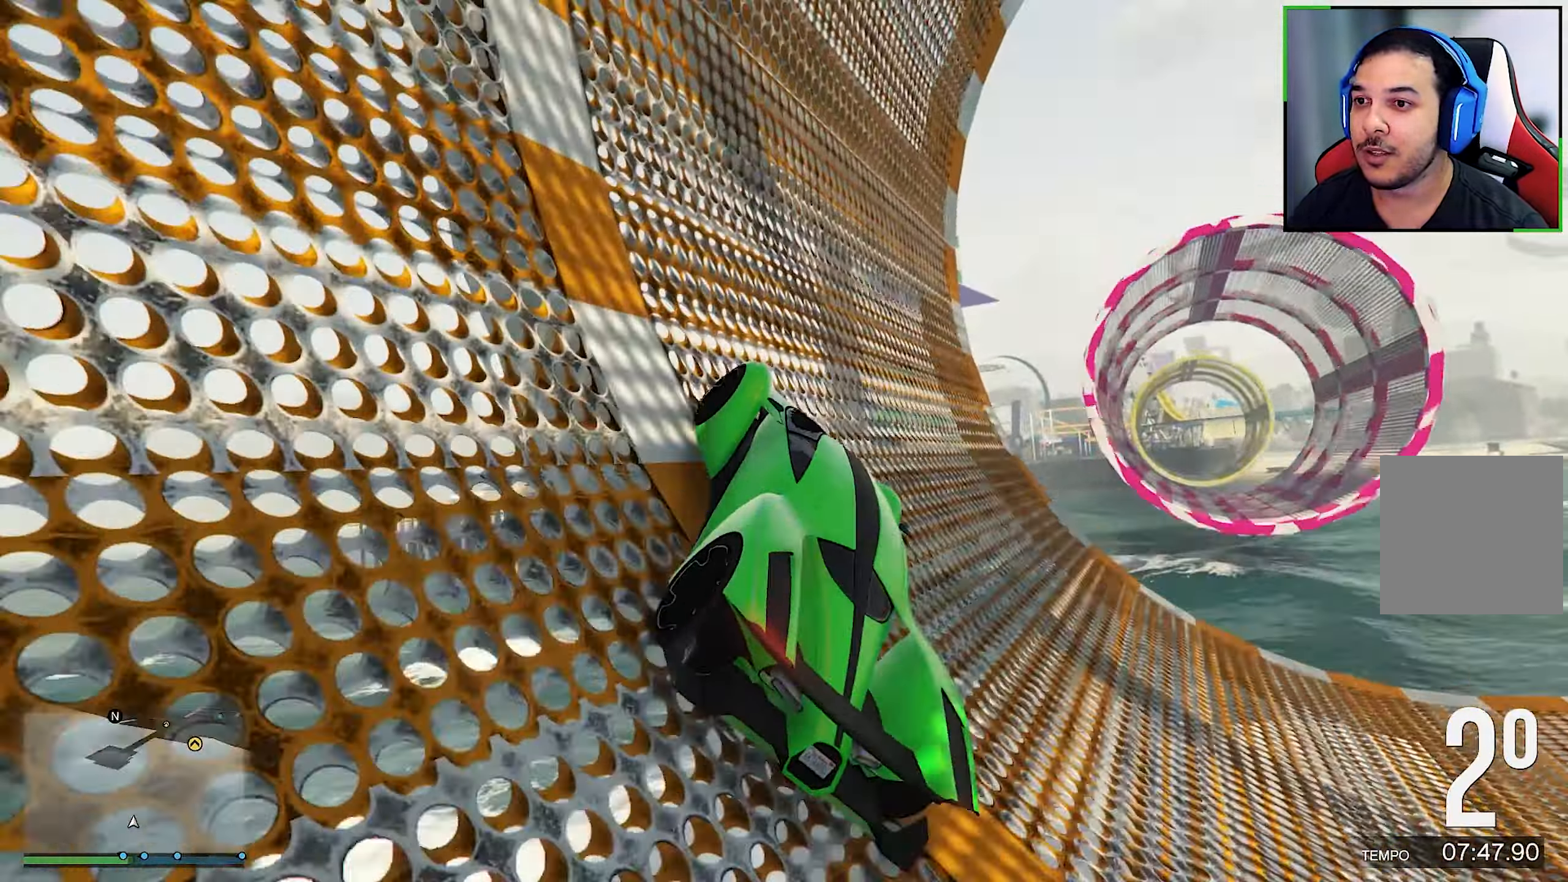
{"buttons": ["L2"], "left_stick": "left", "right_stick": "center", "events": []}
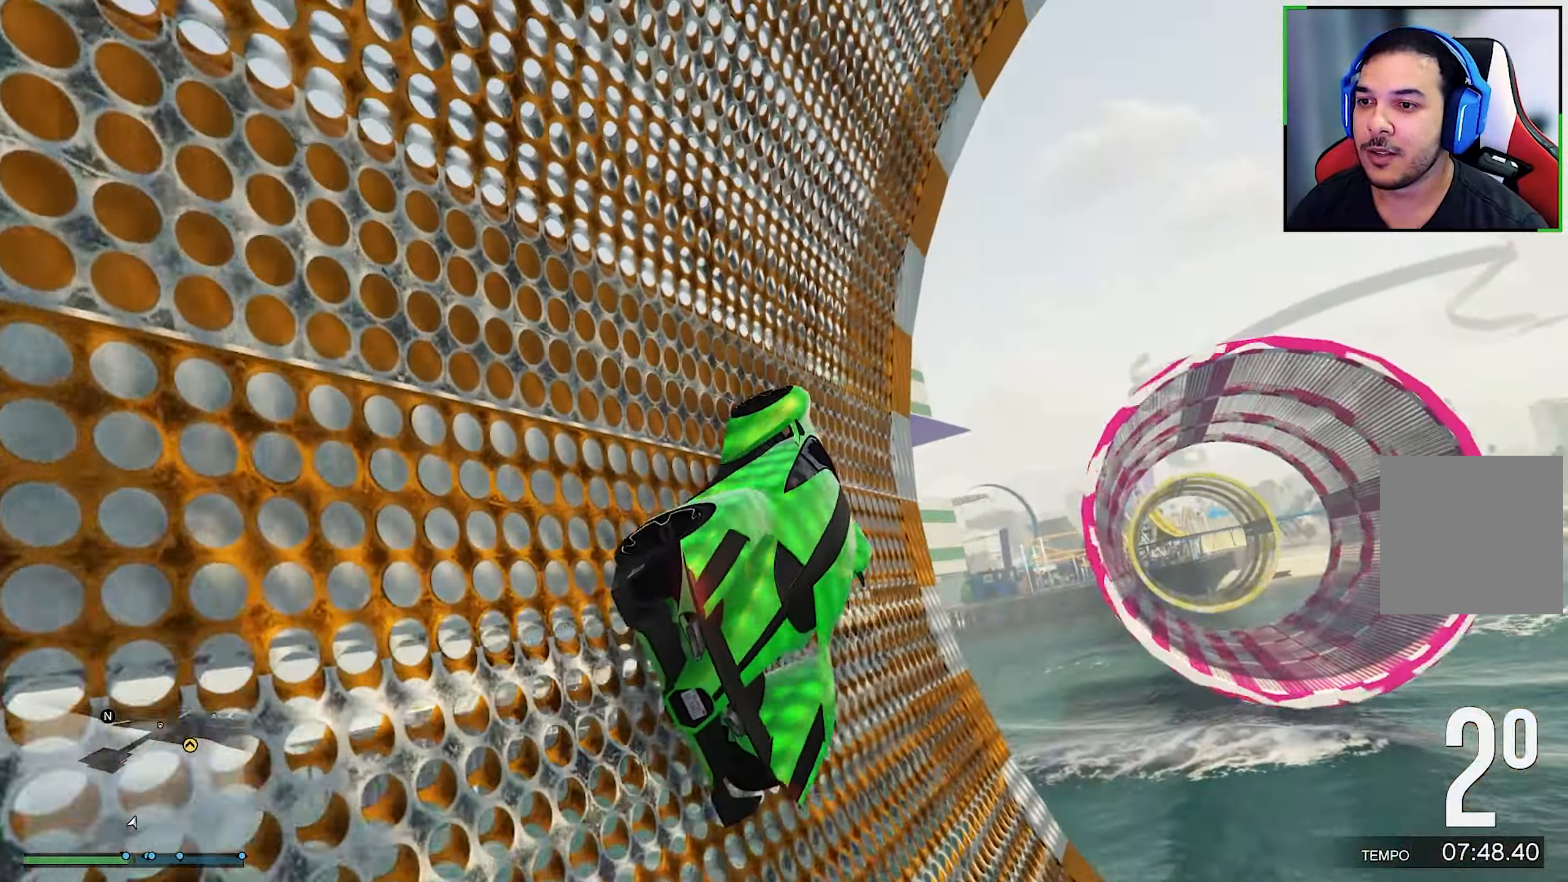
{"buttons": [], "left_stick": "left", "right_stick": "center", "events": [[83, "L2", "up"], [350, "R2", "down"], [350, "left_stick", "center"], [366, "R2", "up"], [400, "left_stick", "left"]]}
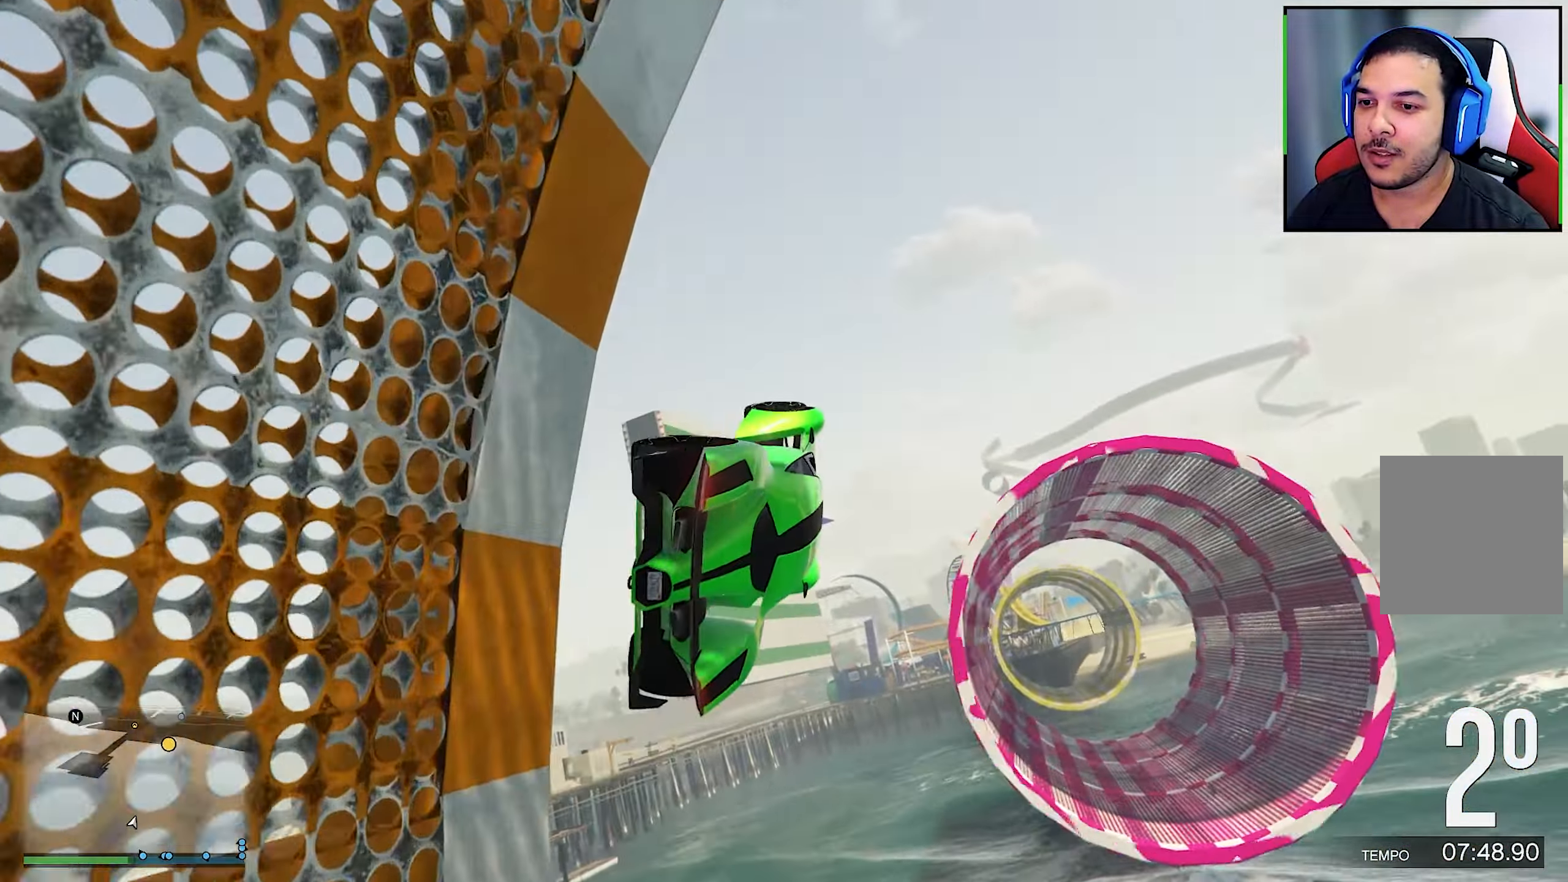
{"buttons": [], "left_stick": "left", "right_stick": "center", "events": []}
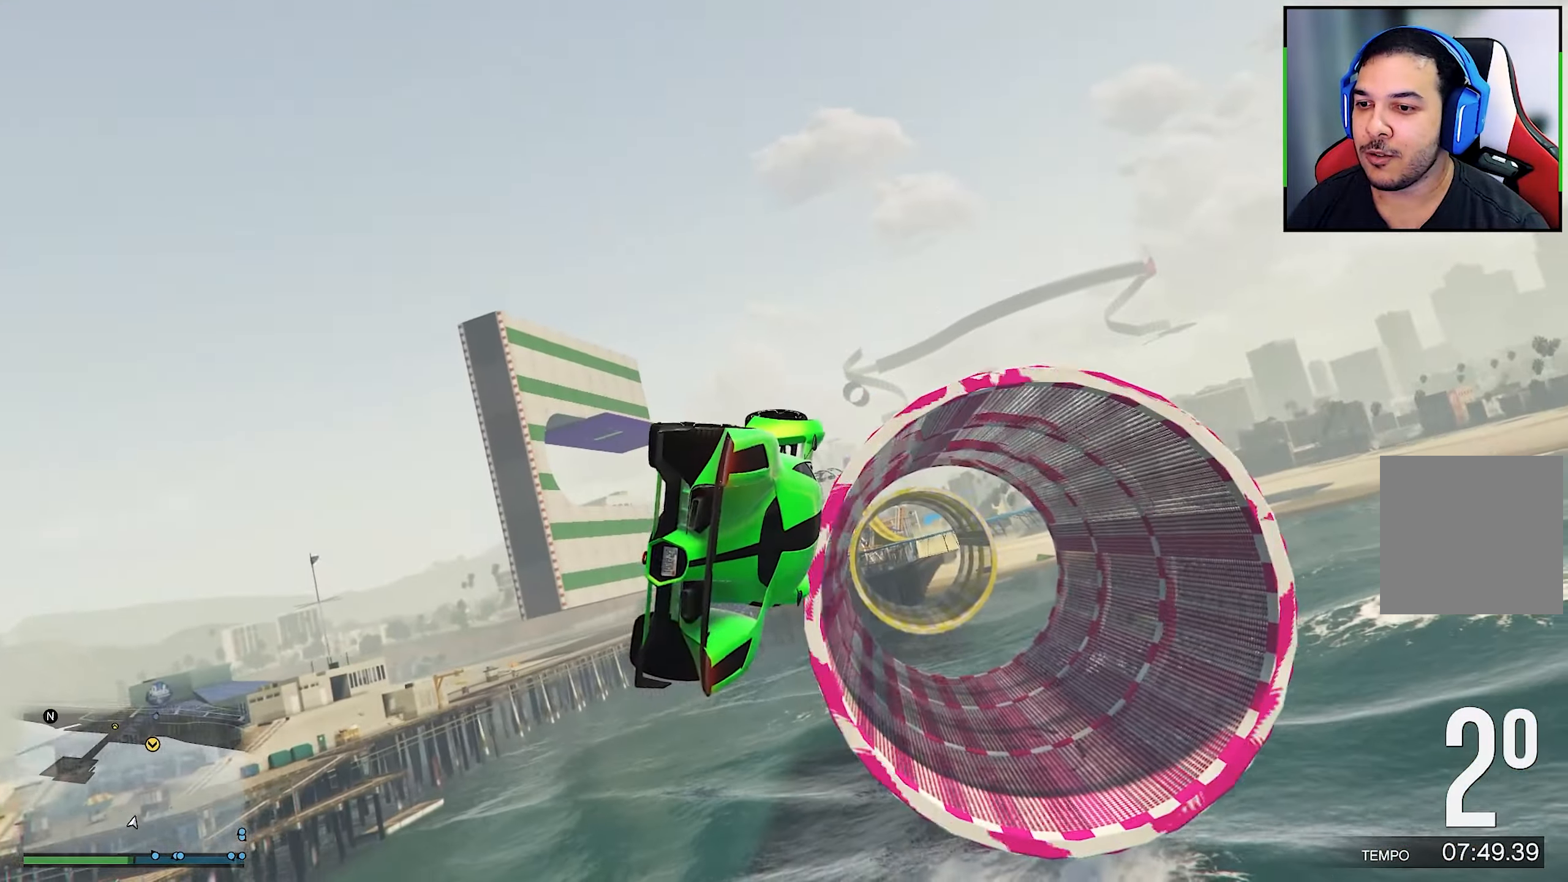
{"buttons": [], "left_stick": "left", "right_stick": "center", "events": []}
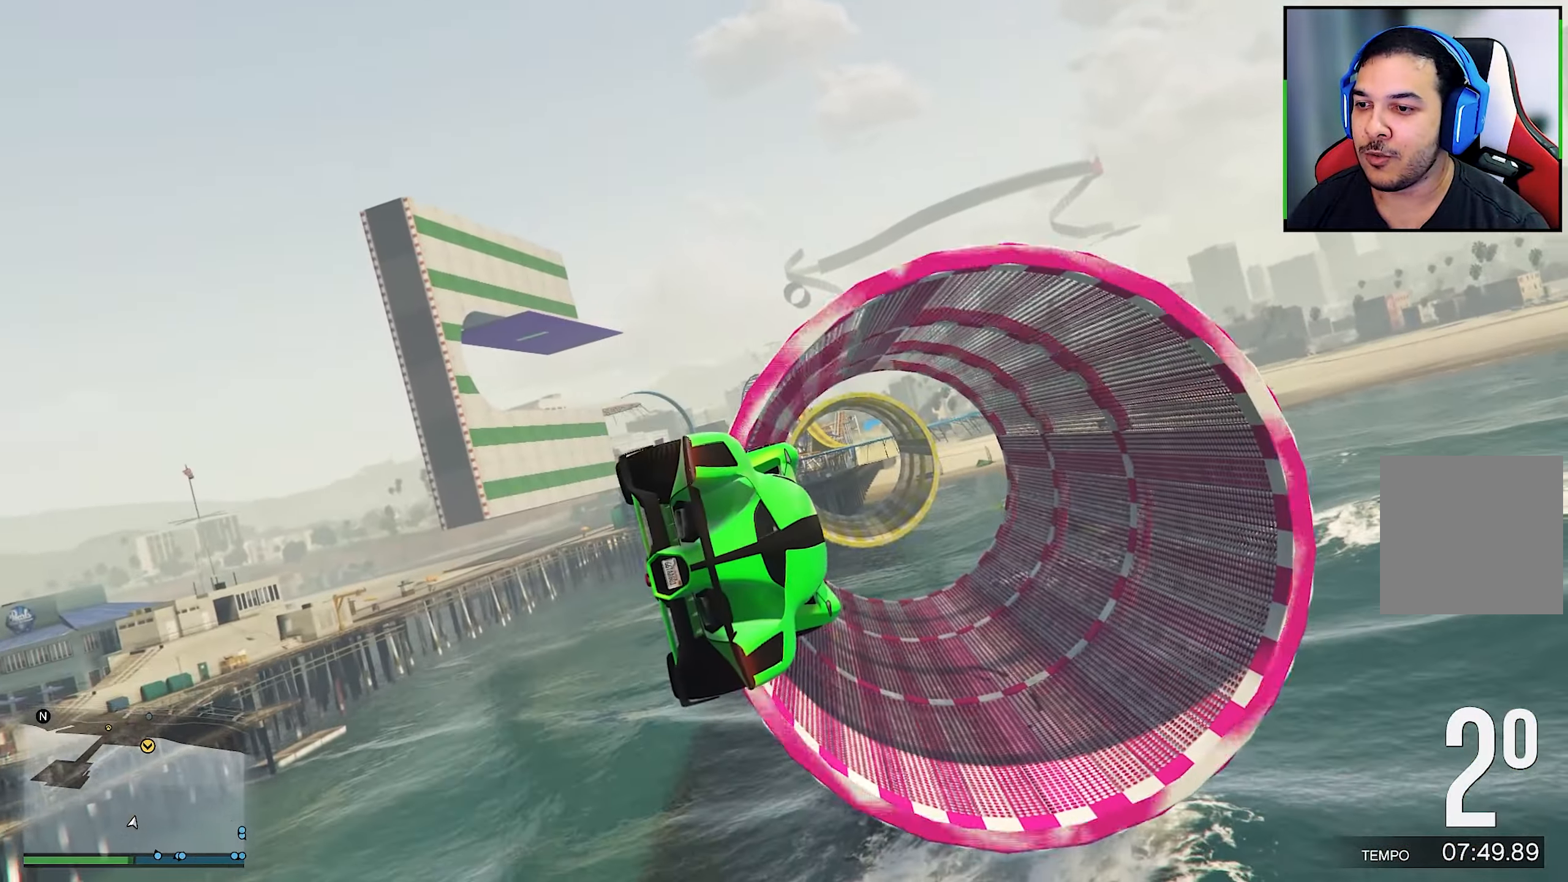
{"buttons": [], "left_stick": "left", "right_stick": "center", "events": []}